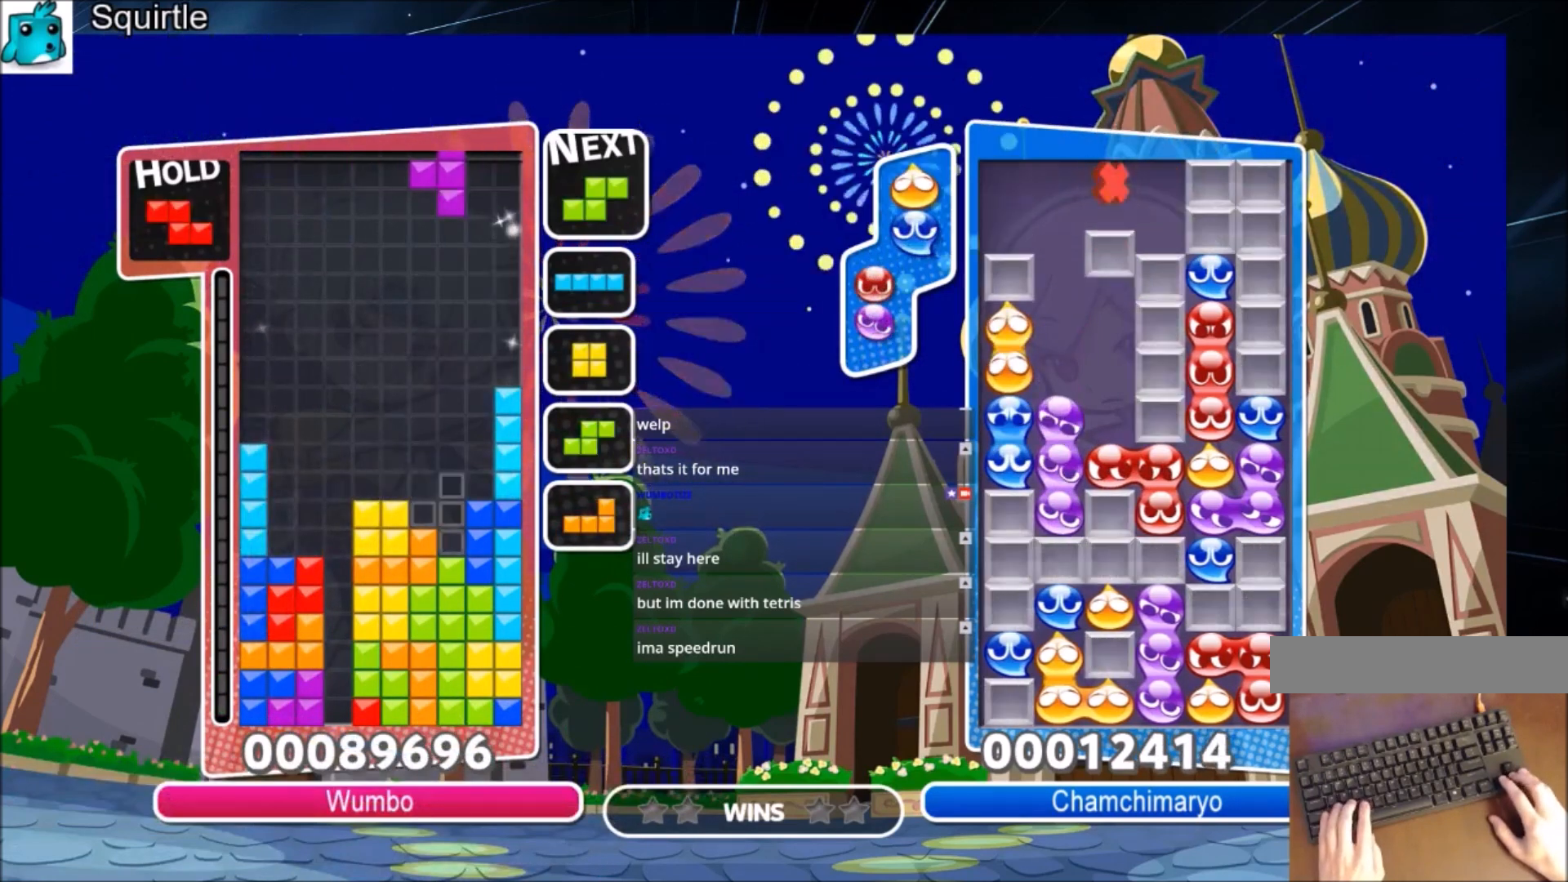
Gameplay with keyboard; each line is a JSON object with the keys held at the frame after it. "events" lists presses ("down") and releases ("up") of "c", "down", "left", "right", "shift", "up", "x" and "z" between this image and that frame as [ms after this image, input, new state], when the widget could be followed in between. No other keys are recorded. Mouse input is not recorded.
{"keys": ["down", "right"], "events": [[67, "down", "down"], [100, "left", "up"], [100, "z", "up"], [167, "down", "up"], [200, "right", "down"], [300, "right", "up"], [334, "right", "down"], [400, "down", "down"]]}
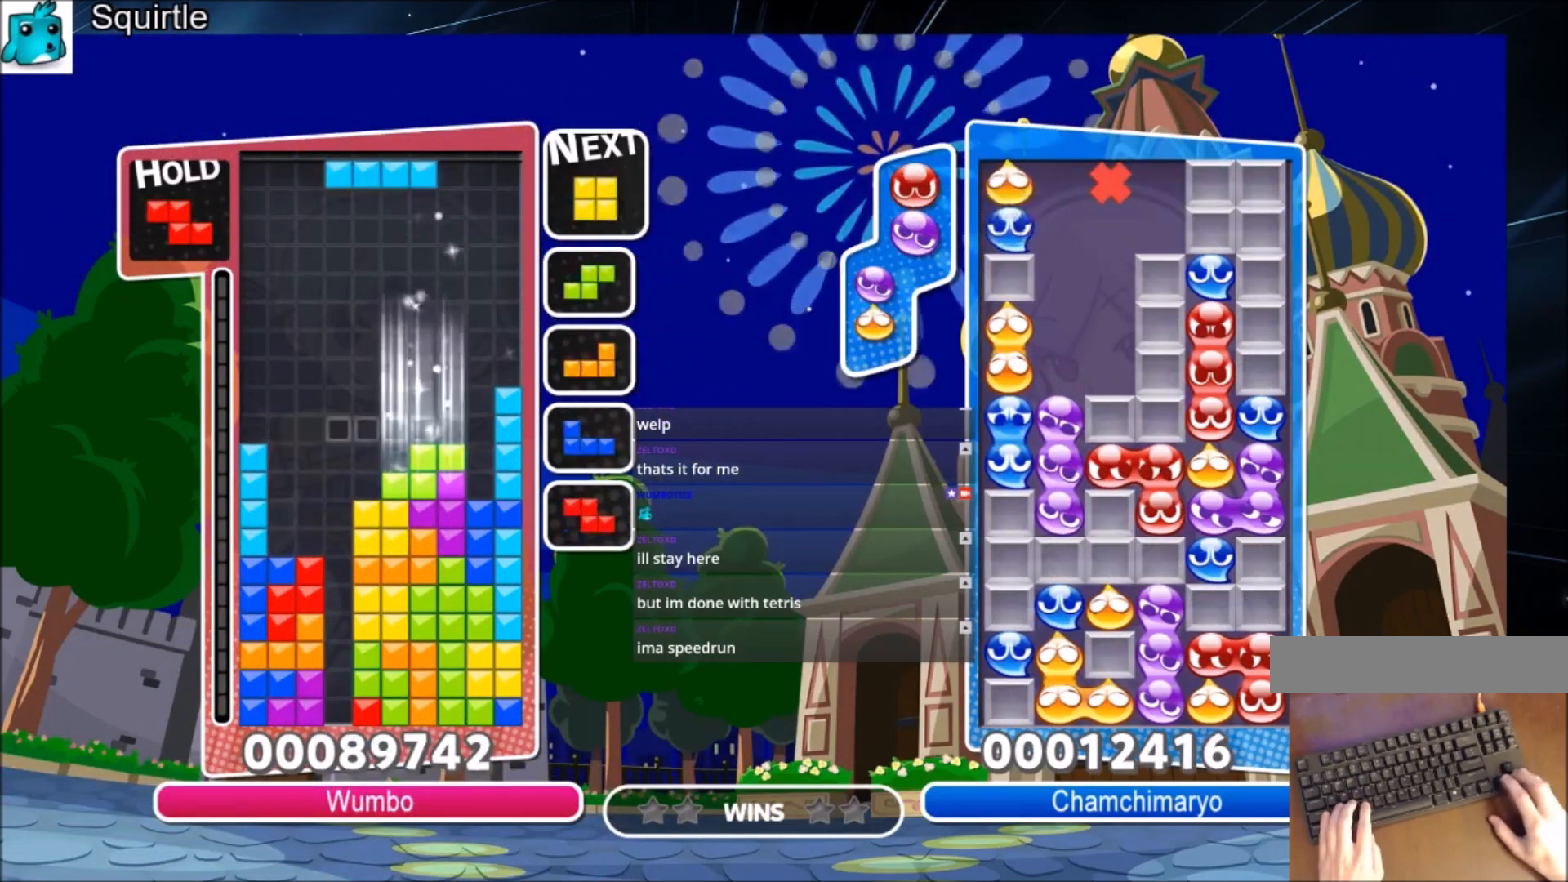
{"keys": ["left"], "events": [[33, "down", "up"], [166, "down", "down"], [166, "right", "up"], [166, "x", "down"], [266, "left", "down"], [300, "down", "up"], [300, "x", "up"]]}
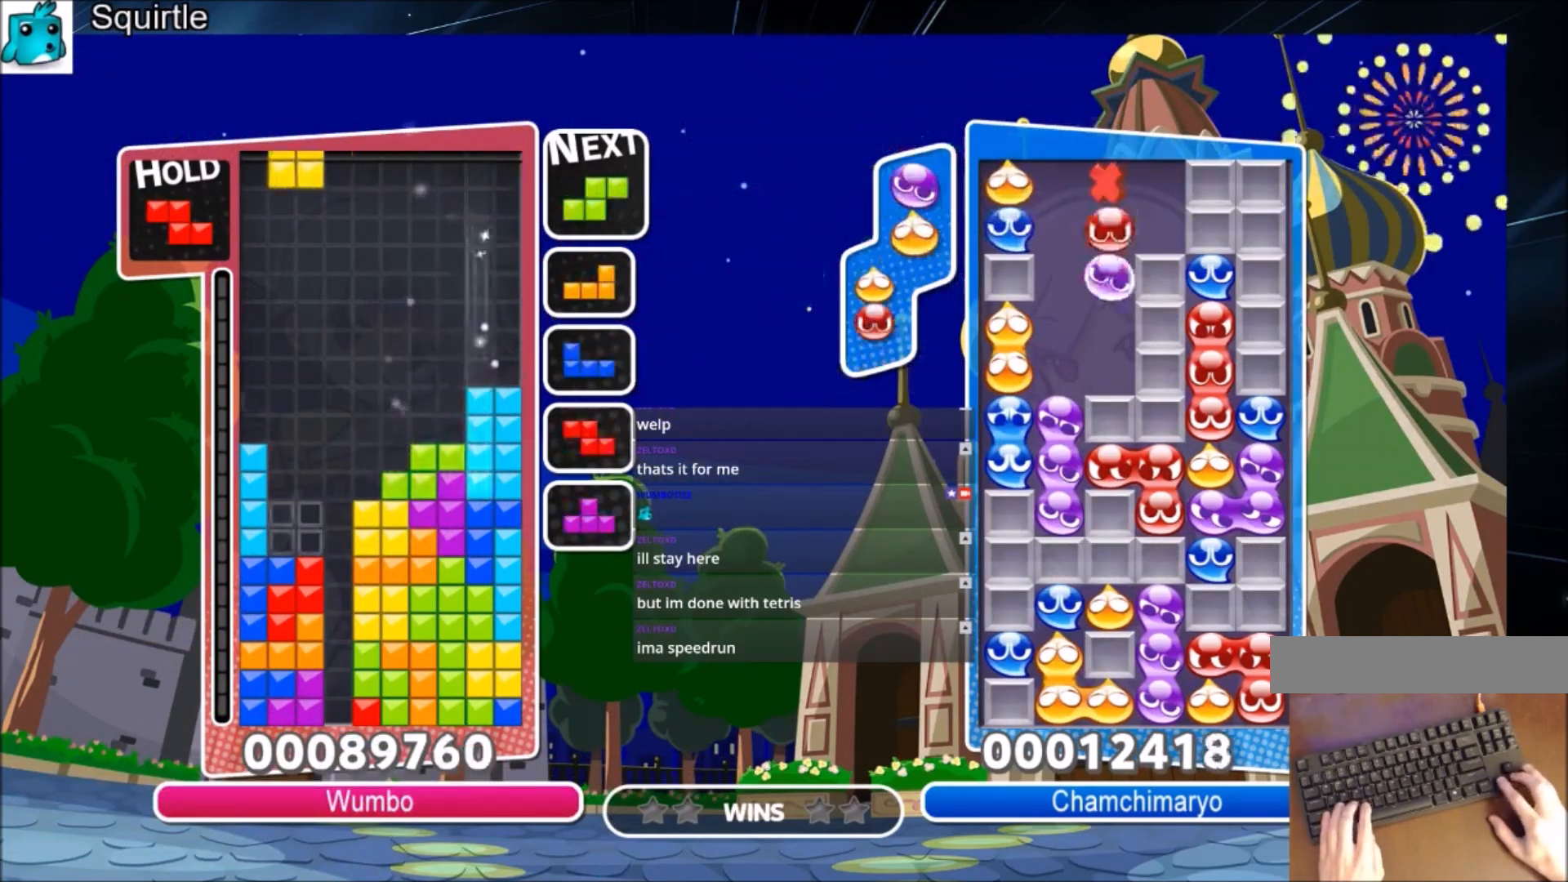
{"keys": ["c", "left"], "events": [[100, "right", "down"], [133, "left", "up"], [167, "down", "down"], [234, "right", "up"], [267, "left", "down"], [334, "down", "up"], [400, "c", "down"]]}
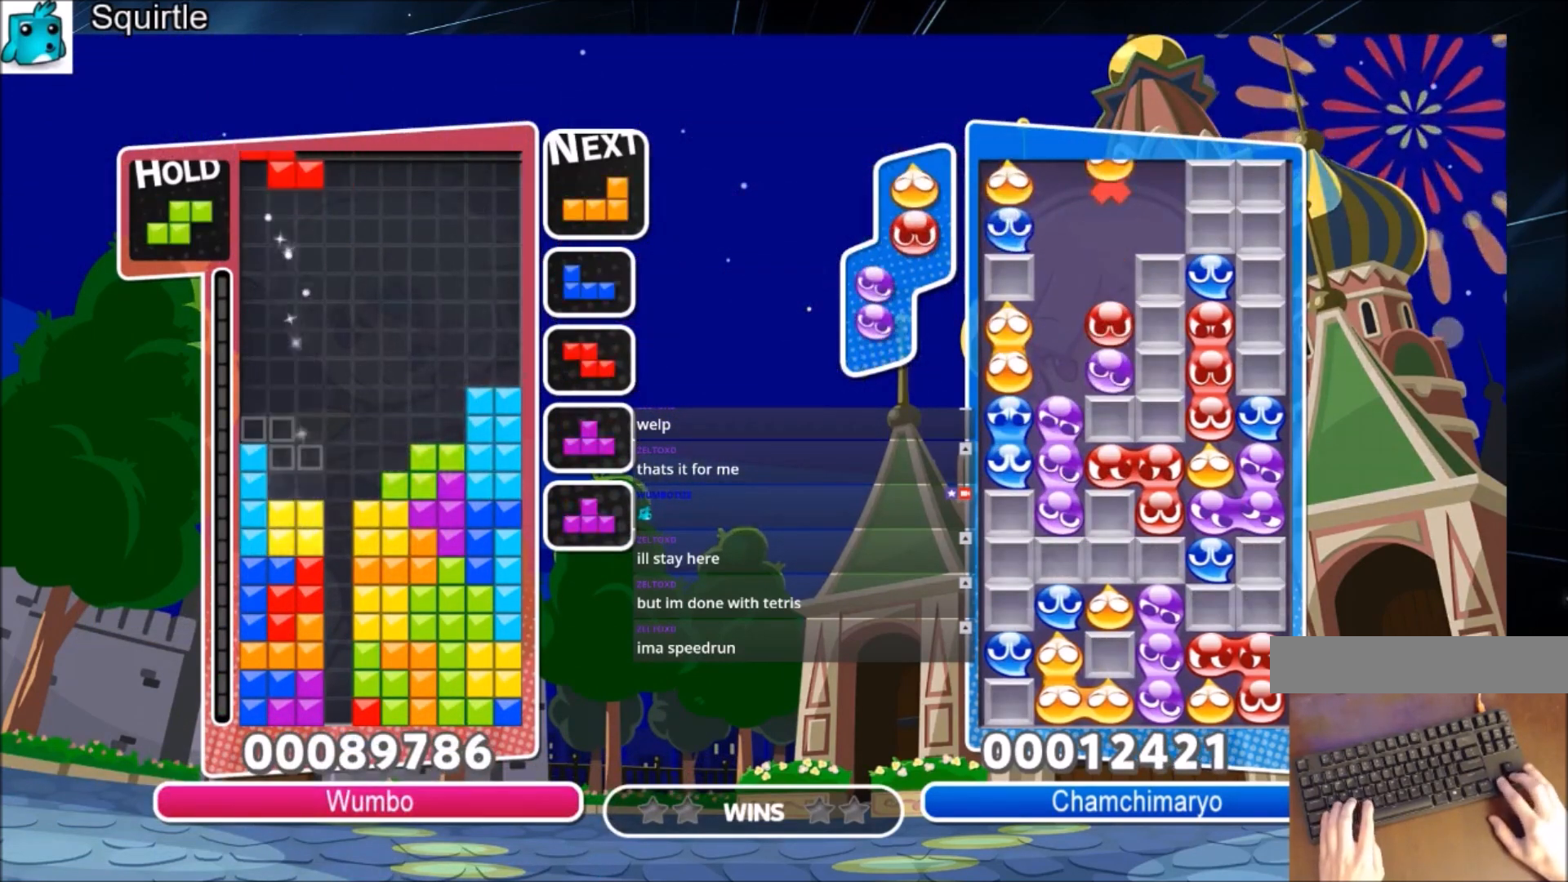
{"keys": ["c", "left"], "events": [[67, "c", "up"], [101, "left", "up"], [167, "x", "down"], [201, "down", "down"], [234, "left", "down"], [234, "x", "up"], [301, "down", "up"], [434, "c", "down"]]}
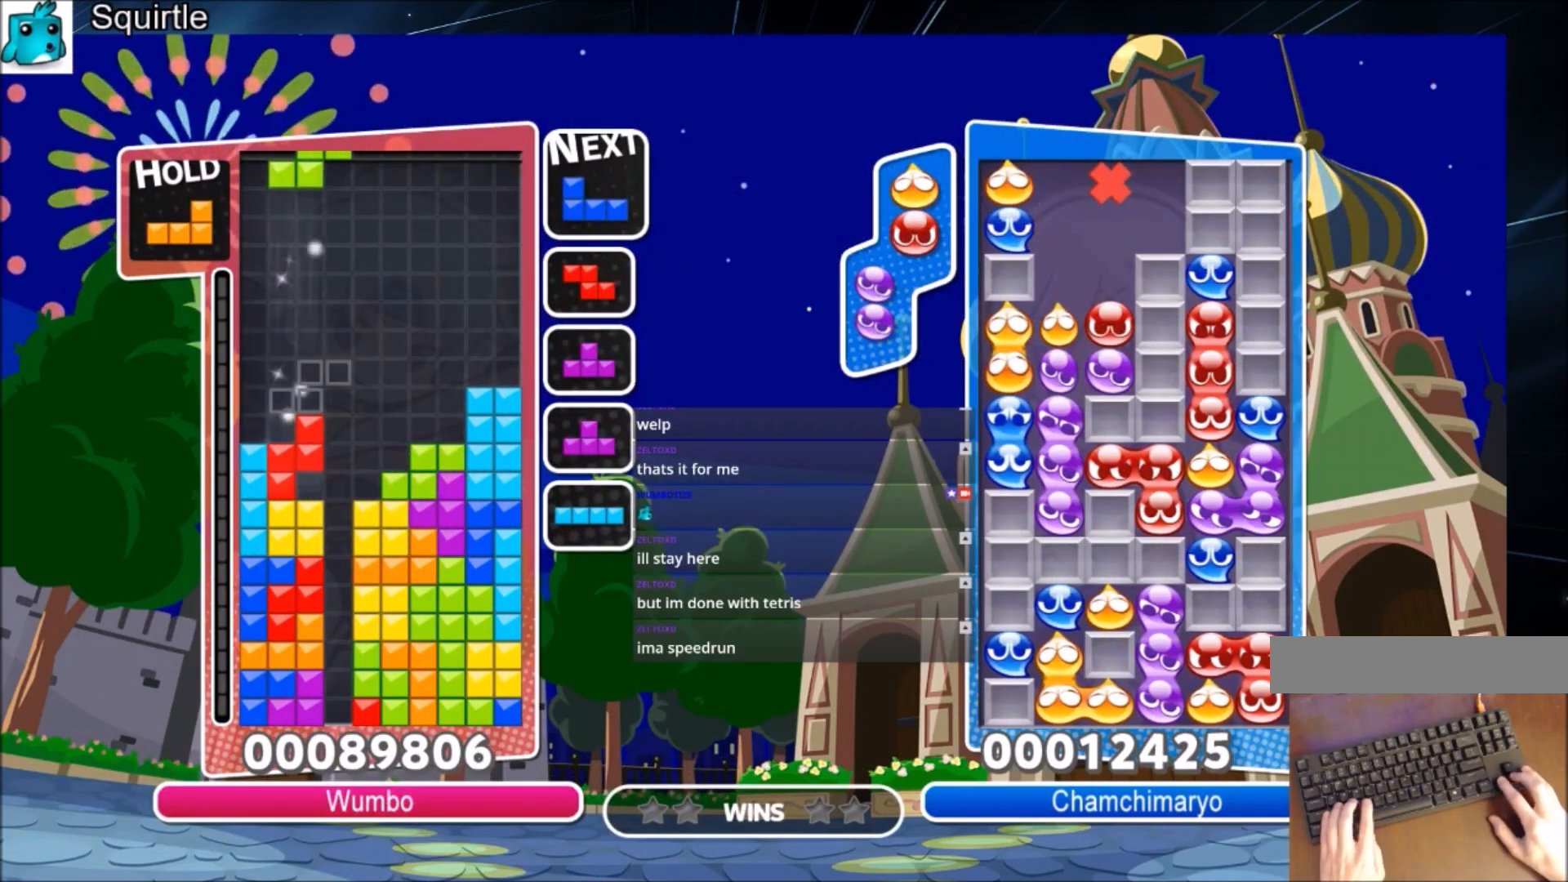
{"keys": ["left"], "events": [[67, "c", "up"], [167, "down", "down"], [300, "c", "down"], [300, "down", "up"], [400, "x", "down"], [434, "c", "up"], [501, "x", "up"]]}
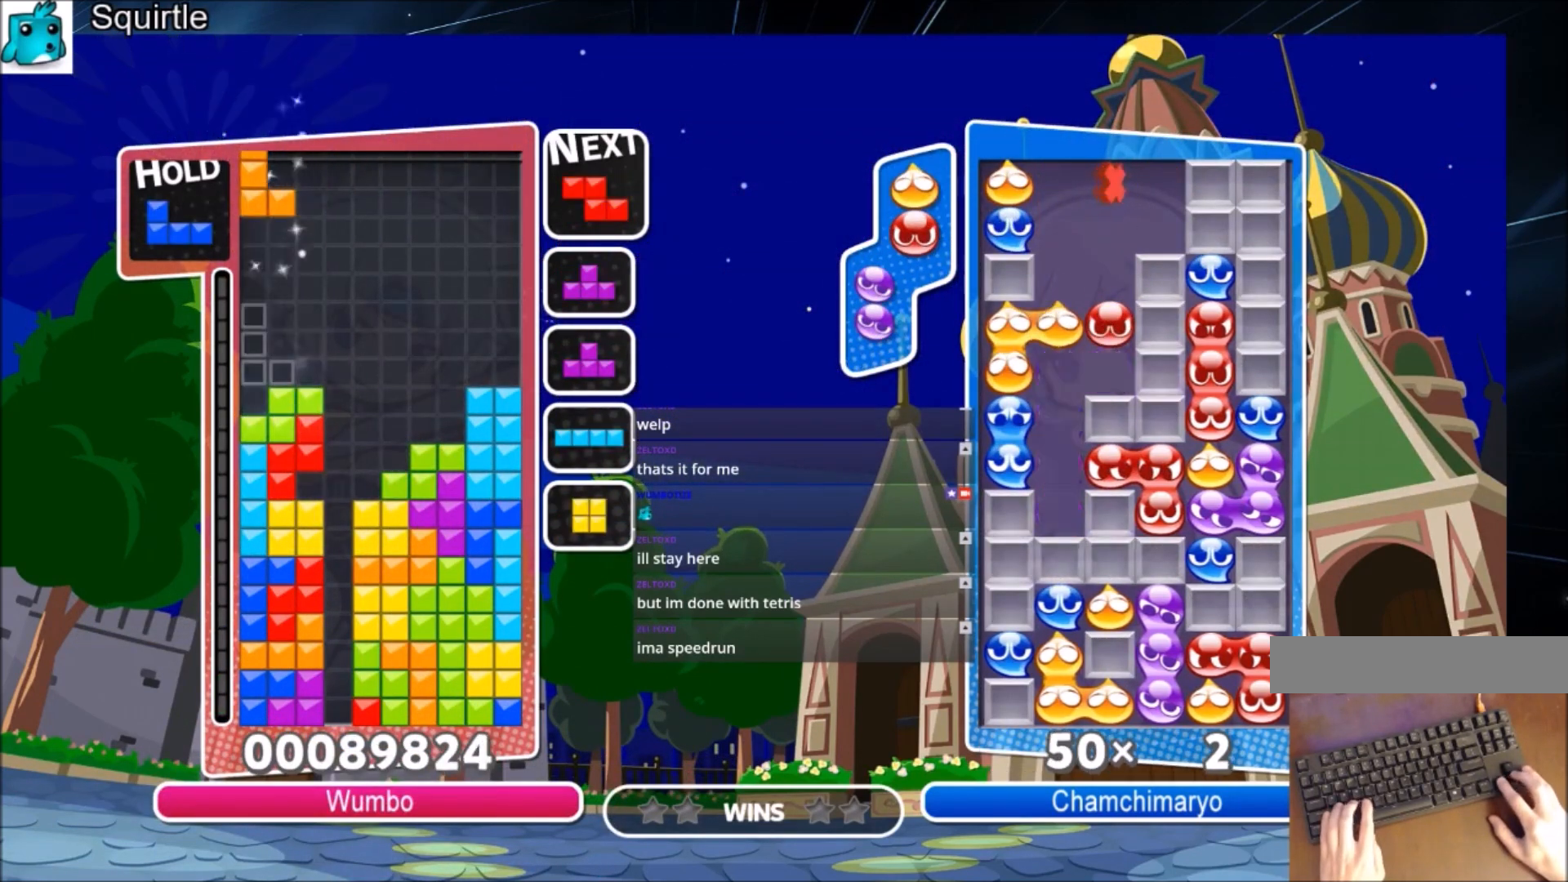
{"keys": ["right"], "events": [[100, "x", "down"], [133, "down", "down"], [166, "left", "up"], [166, "right", "down"], [166, "x", "up"], [266, "down", "up"], [333, "c", "down"], [467, "c", "up"]]}
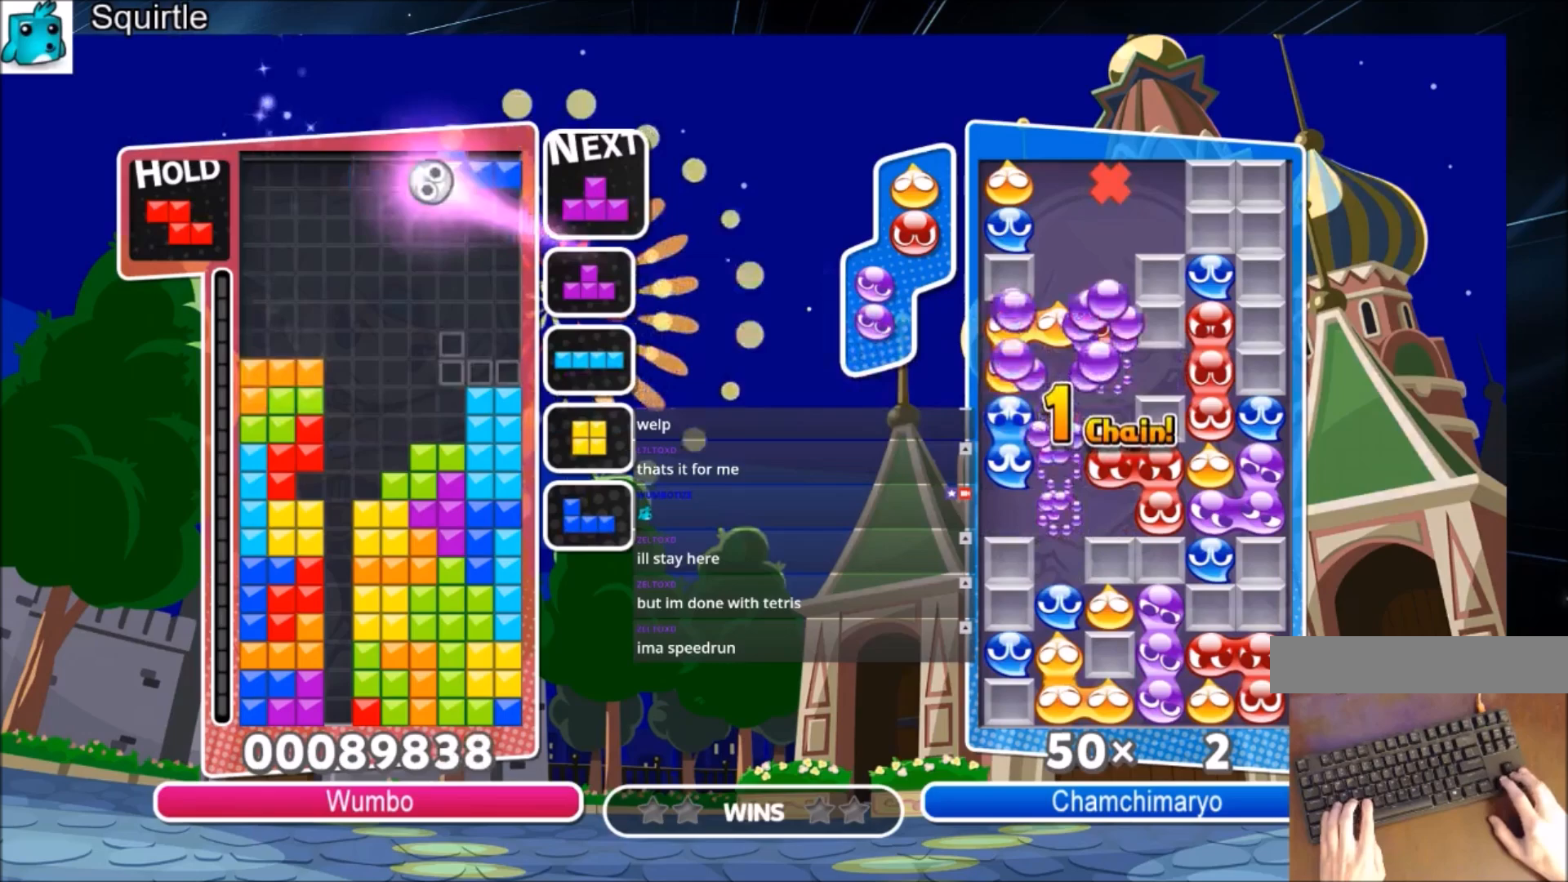
{"keys": ["c", "right"], "events": [[67, "right", "up"], [100, "left", "down"], [100, "z", "down"], [133, "down", "down"], [200, "left", "up"], [200, "right", "down"], [234, "z", "up"], [300, "down", "up"], [434, "c", "down"]]}
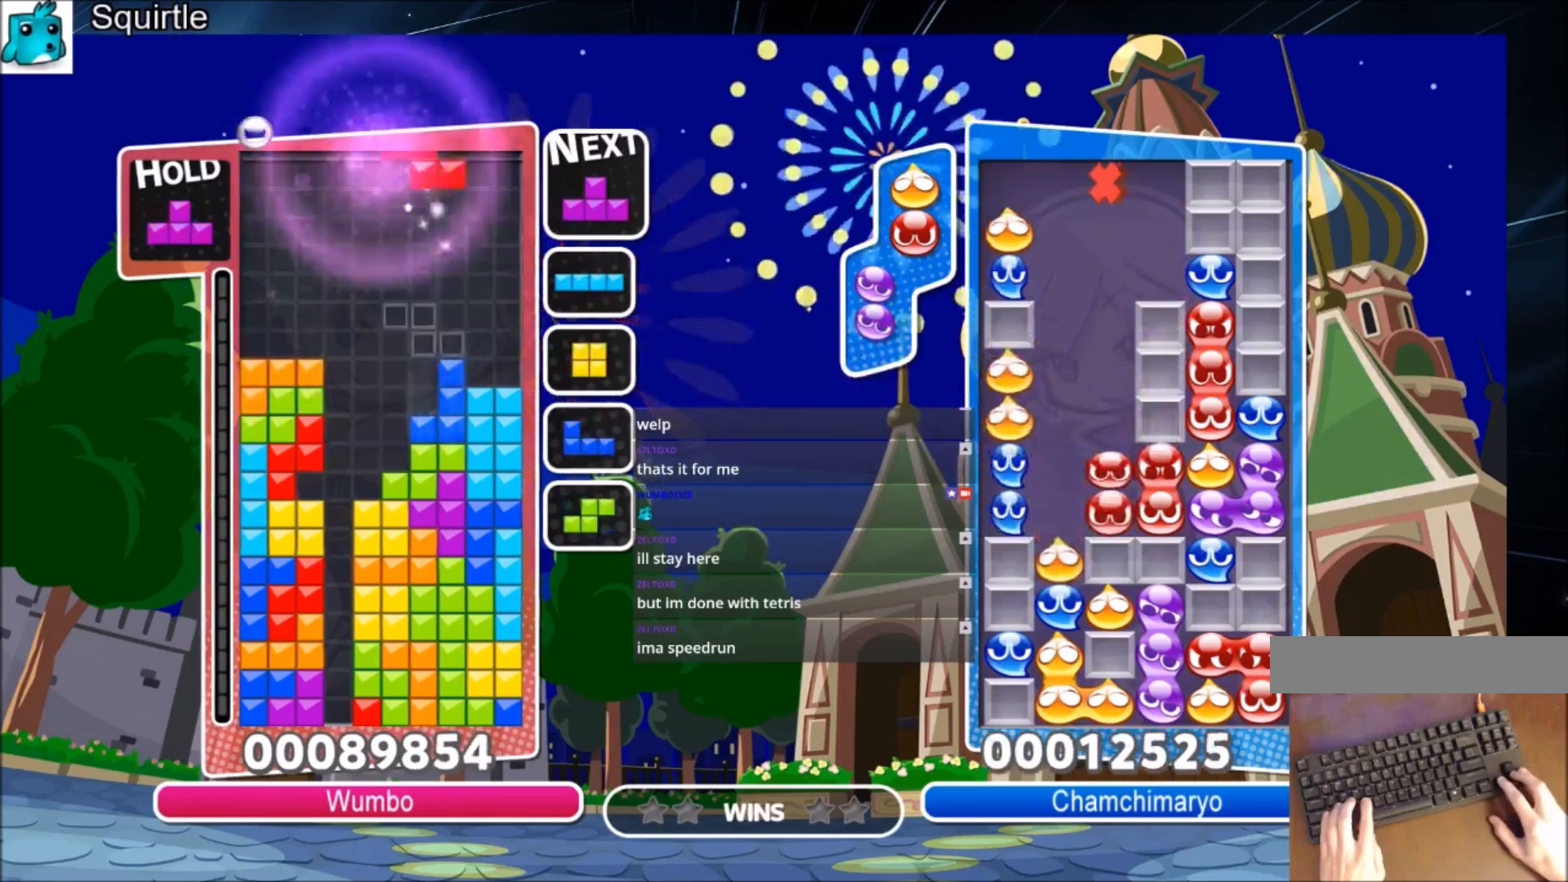
{"keys": ["up"], "events": [[100, "c", "up"], [100, "down", "down"], [167, "right", "up"], [200, "down", "up"], [300, "left", "down"], [300, "x", "down"], [334, "up", "down"], [401, "left", "up"], [434, "x", "up"]]}
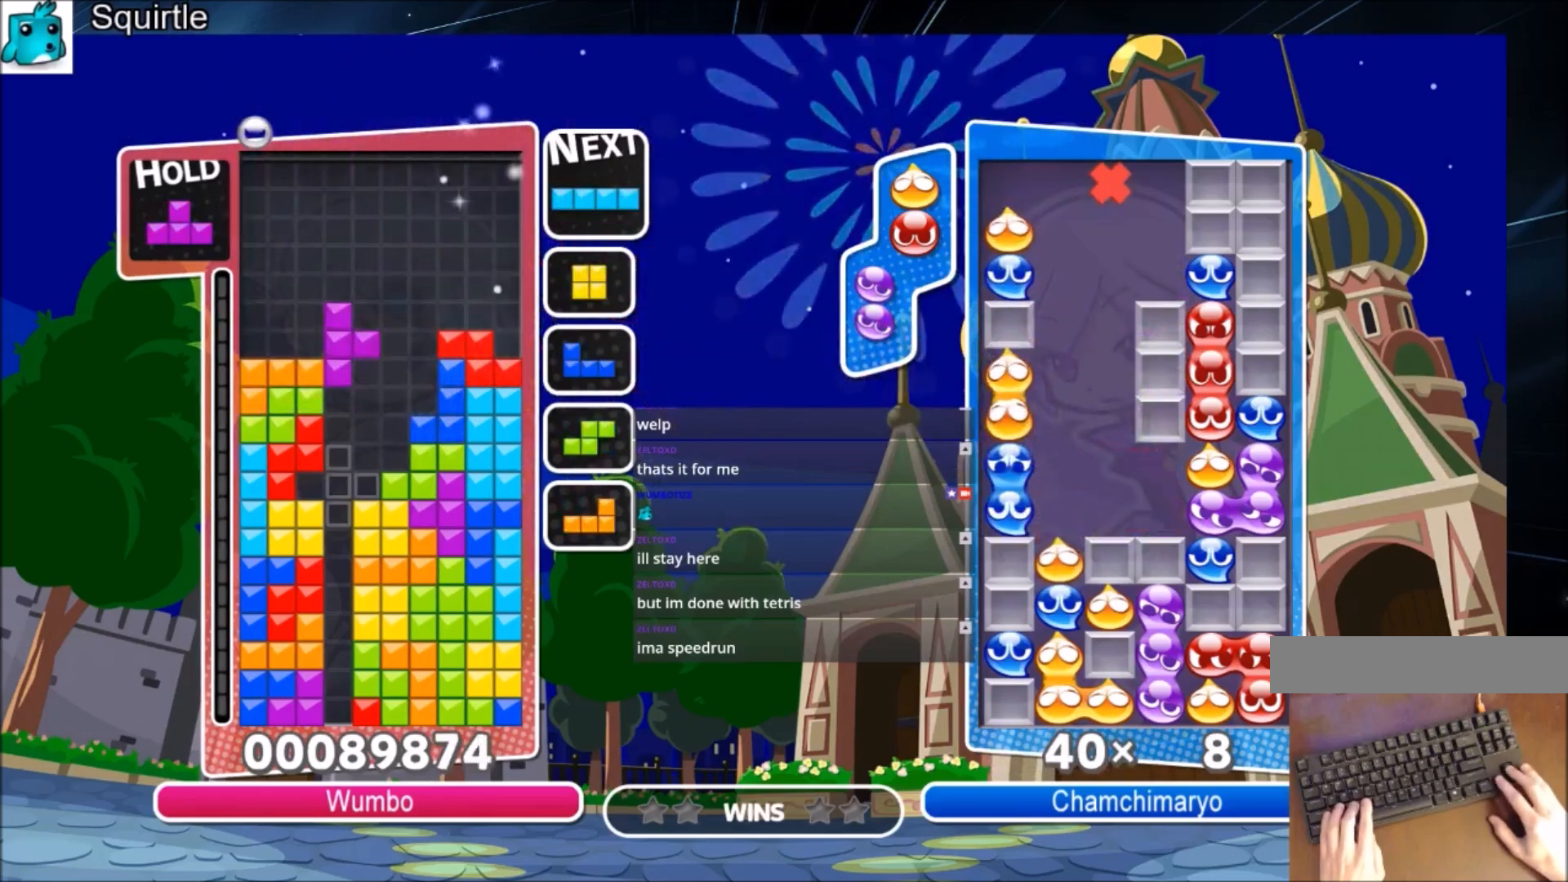
{"keys": [], "events": [[267, "up", "up"], [267, "x", "down"], [367, "down", "down"], [467, "down", "up"], [500, "x", "up"]]}
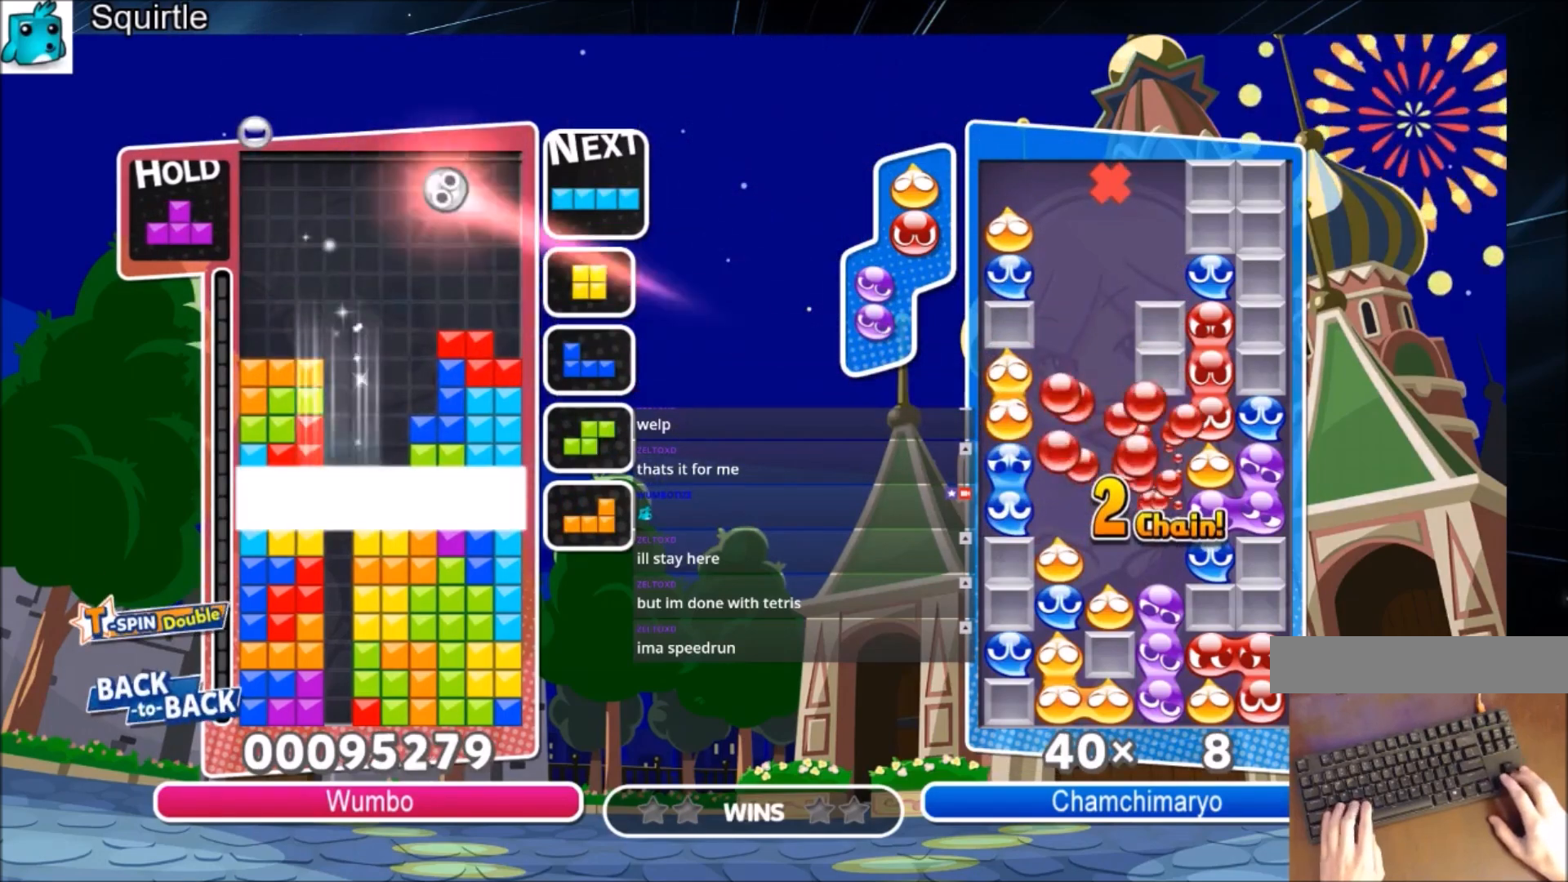
{"keys": [], "events": [[34, "down", "down"], [334, "down", "up"]]}
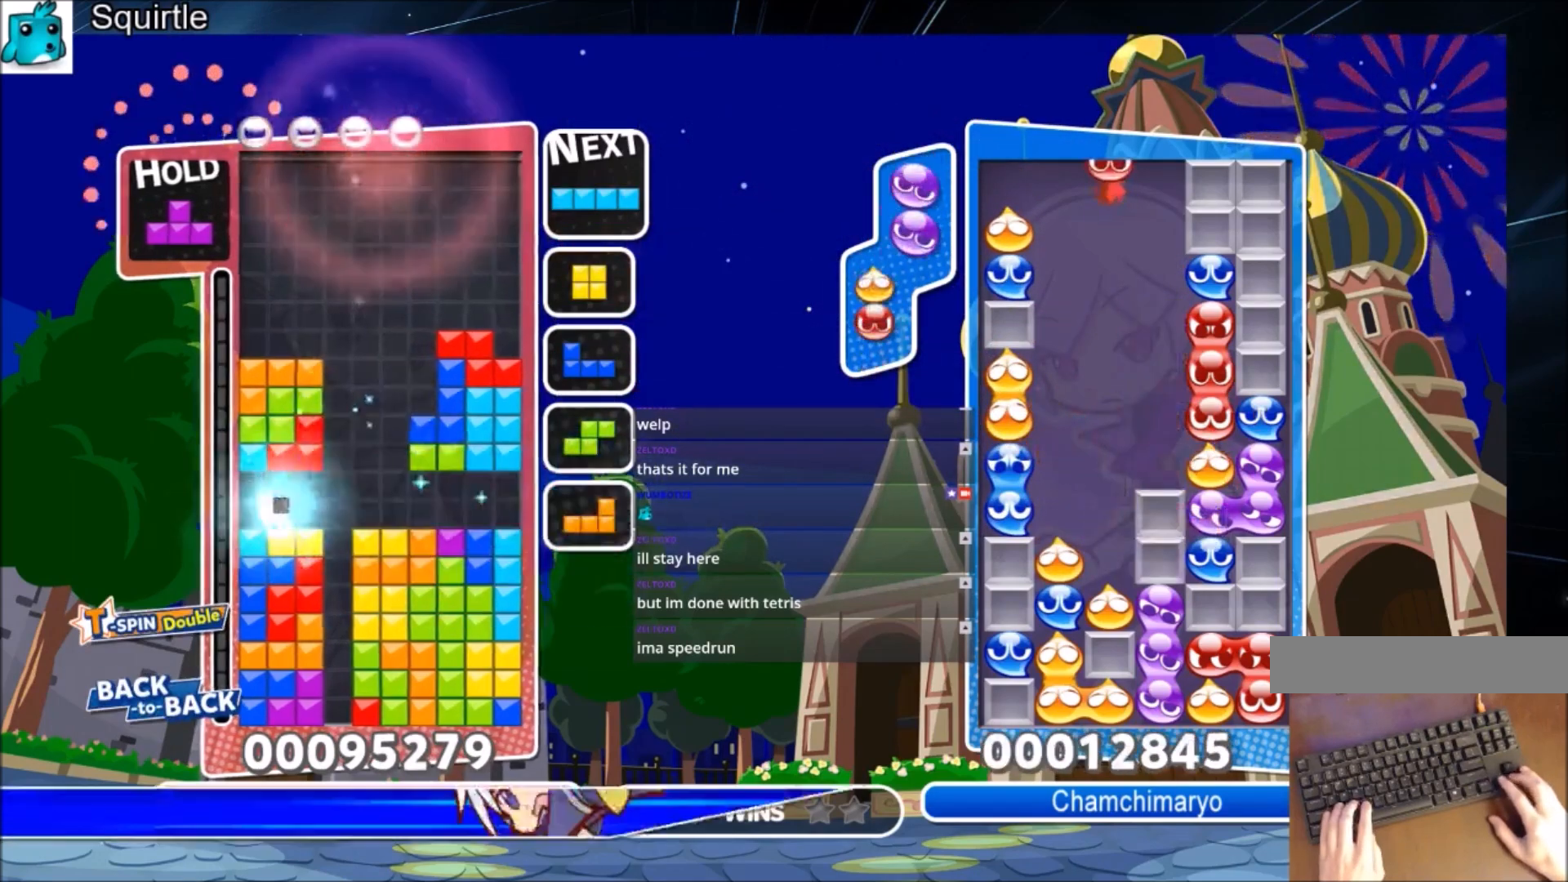
{"keys": ["down"], "events": [[200, "z", "down"], [233, "left", "down"], [333, "left", "up"], [400, "z", "up"], [433, "down", "down"]]}
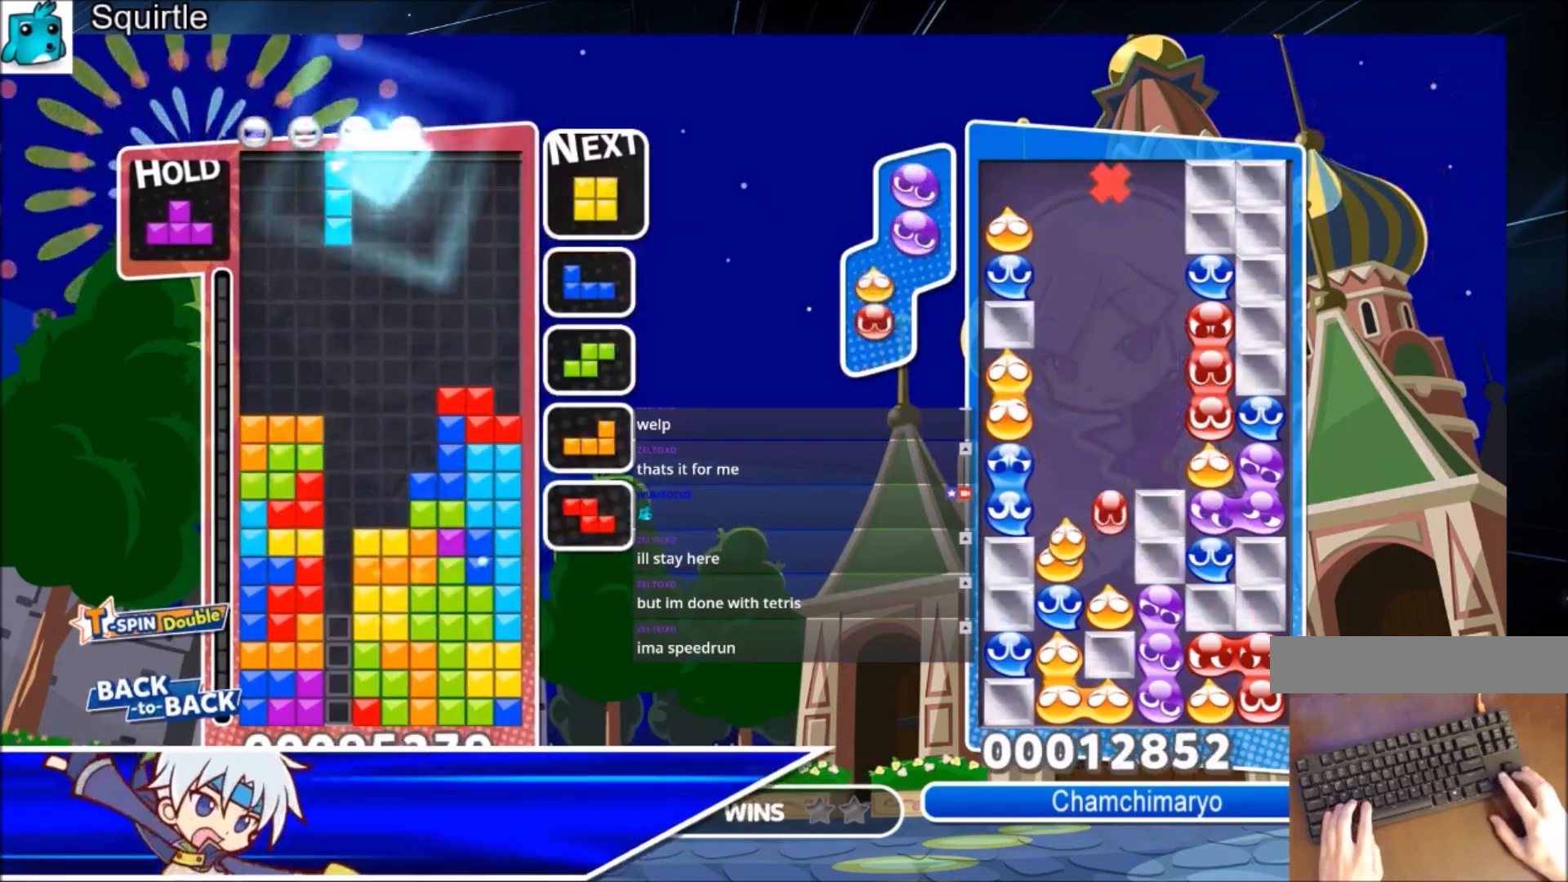
{"keys": ["down"], "events": [[33, "down", "up"], [134, "down", "down"], [200, "down", "up"], [267, "down", "down"], [367, "down", "up"], [467, "down", "down"]]}
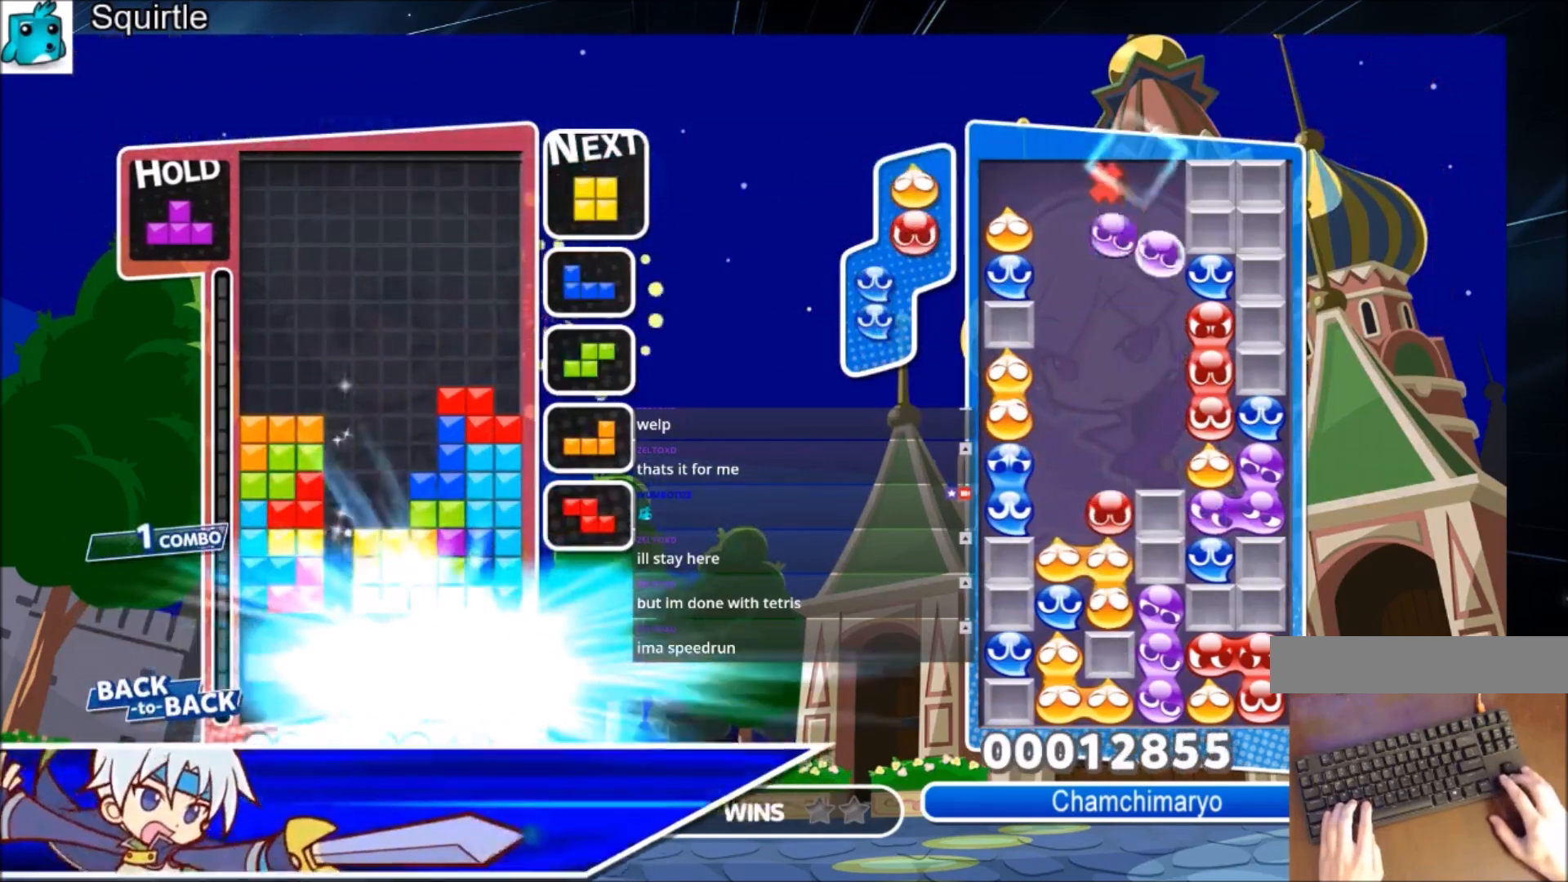
{"keys": ["down"], "events": [[33, "down", "up"], [133, "down", "down"], [233, "down", "up"], [267, "down", "down"], [367, "down", "up"], [500, "down", "down"]]}
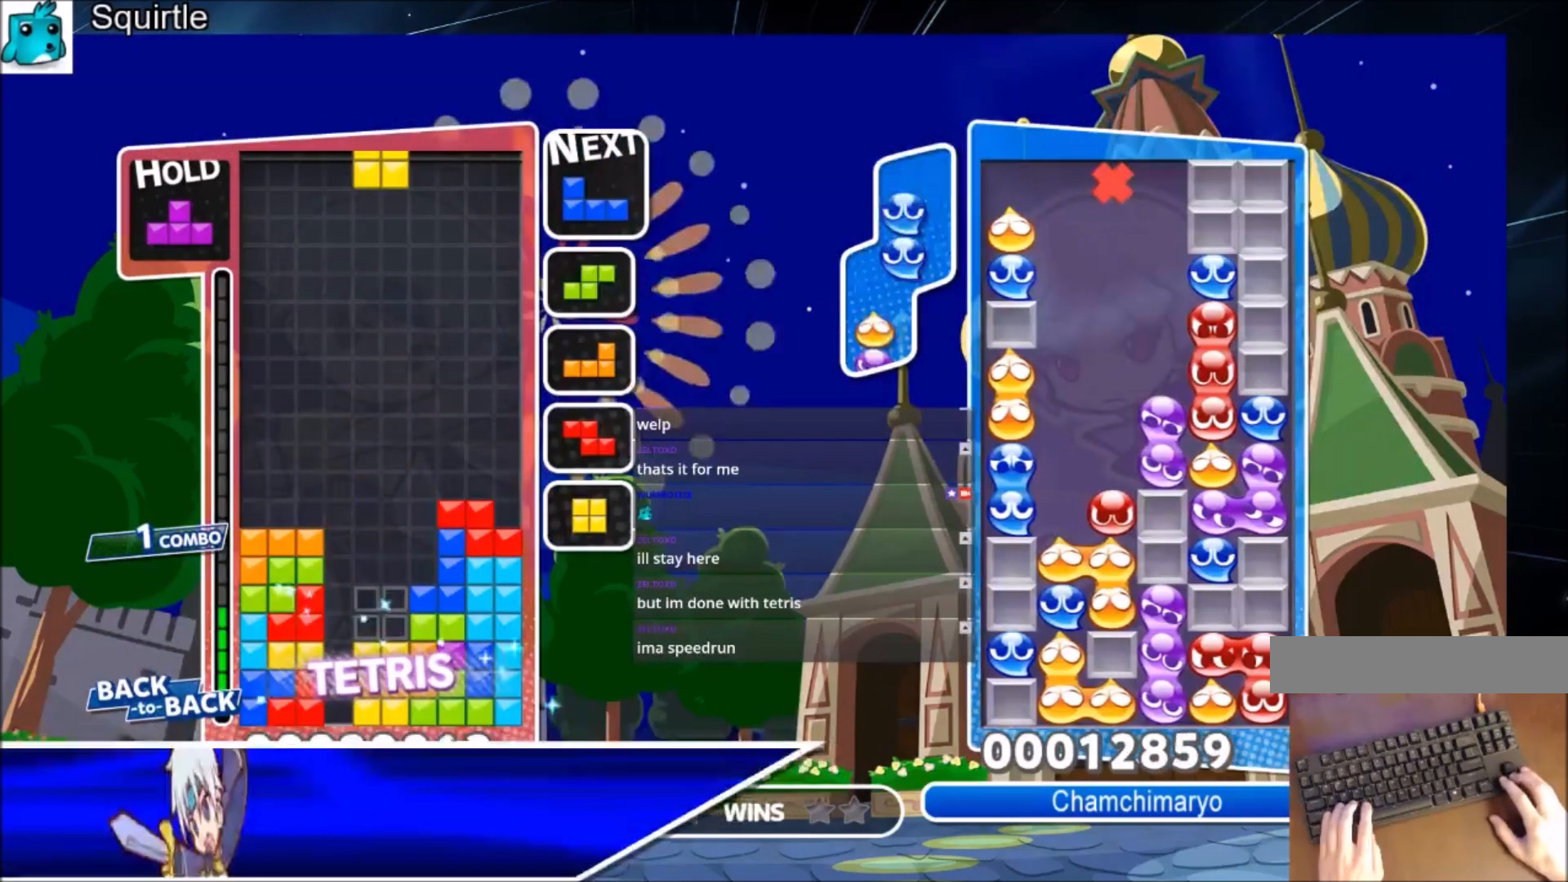
{"keys": [], "events": [[100, "down", "up"], [401, "down", "down"], [434, "down", "up"]]}
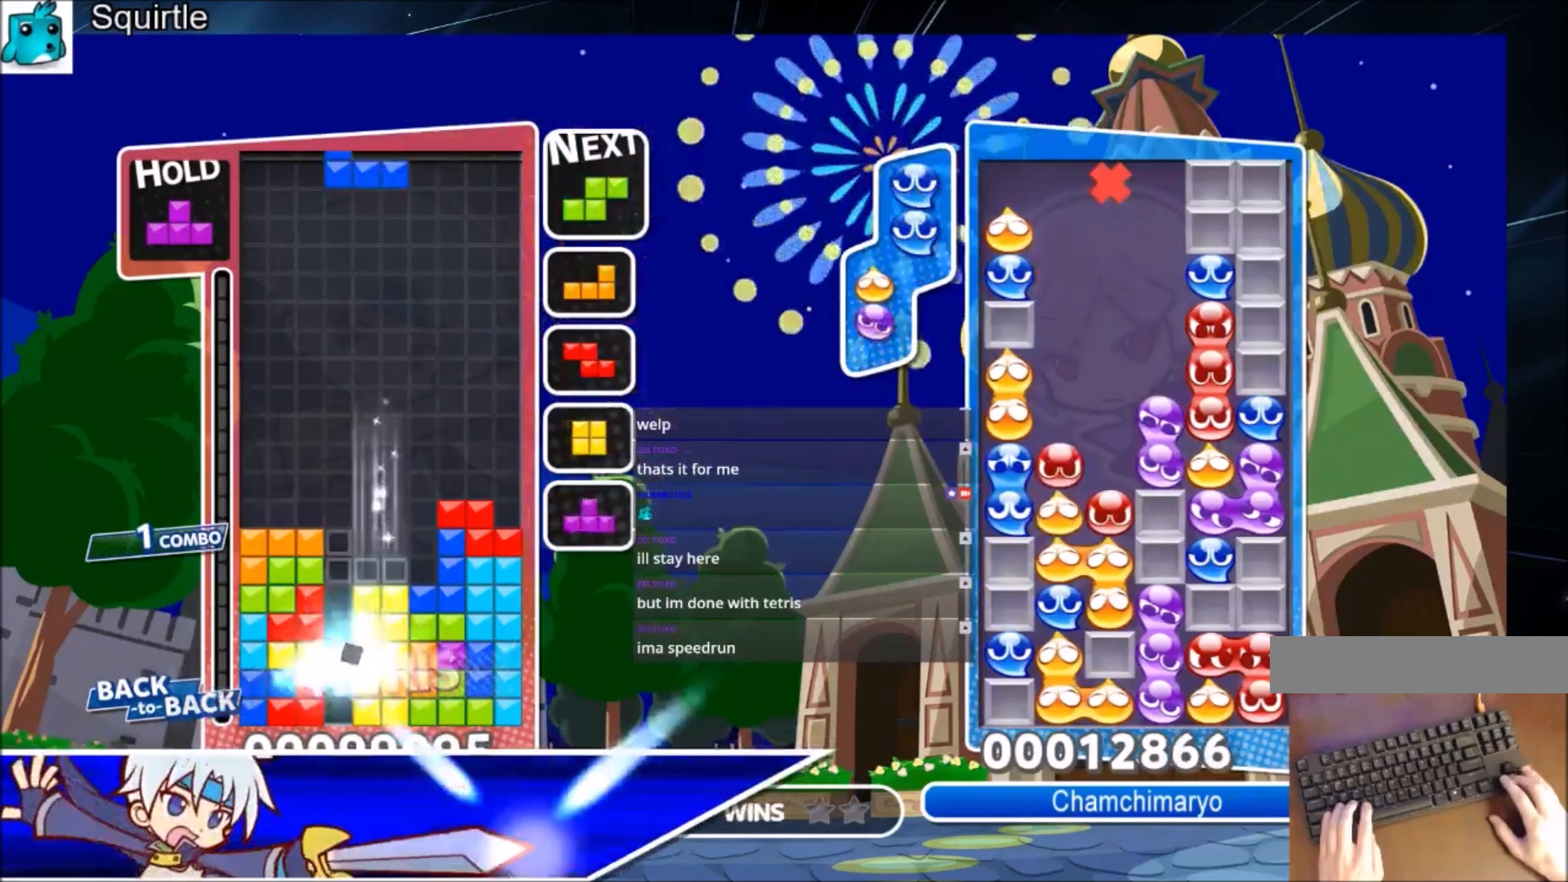
{"keys": ["right", "x"], "events": [[66, "right", "down"], [166, "down", "down"], [200, "right", "up"], [267, "down", "up"], [300, "right", "down"], [467, "x", "down"]]}
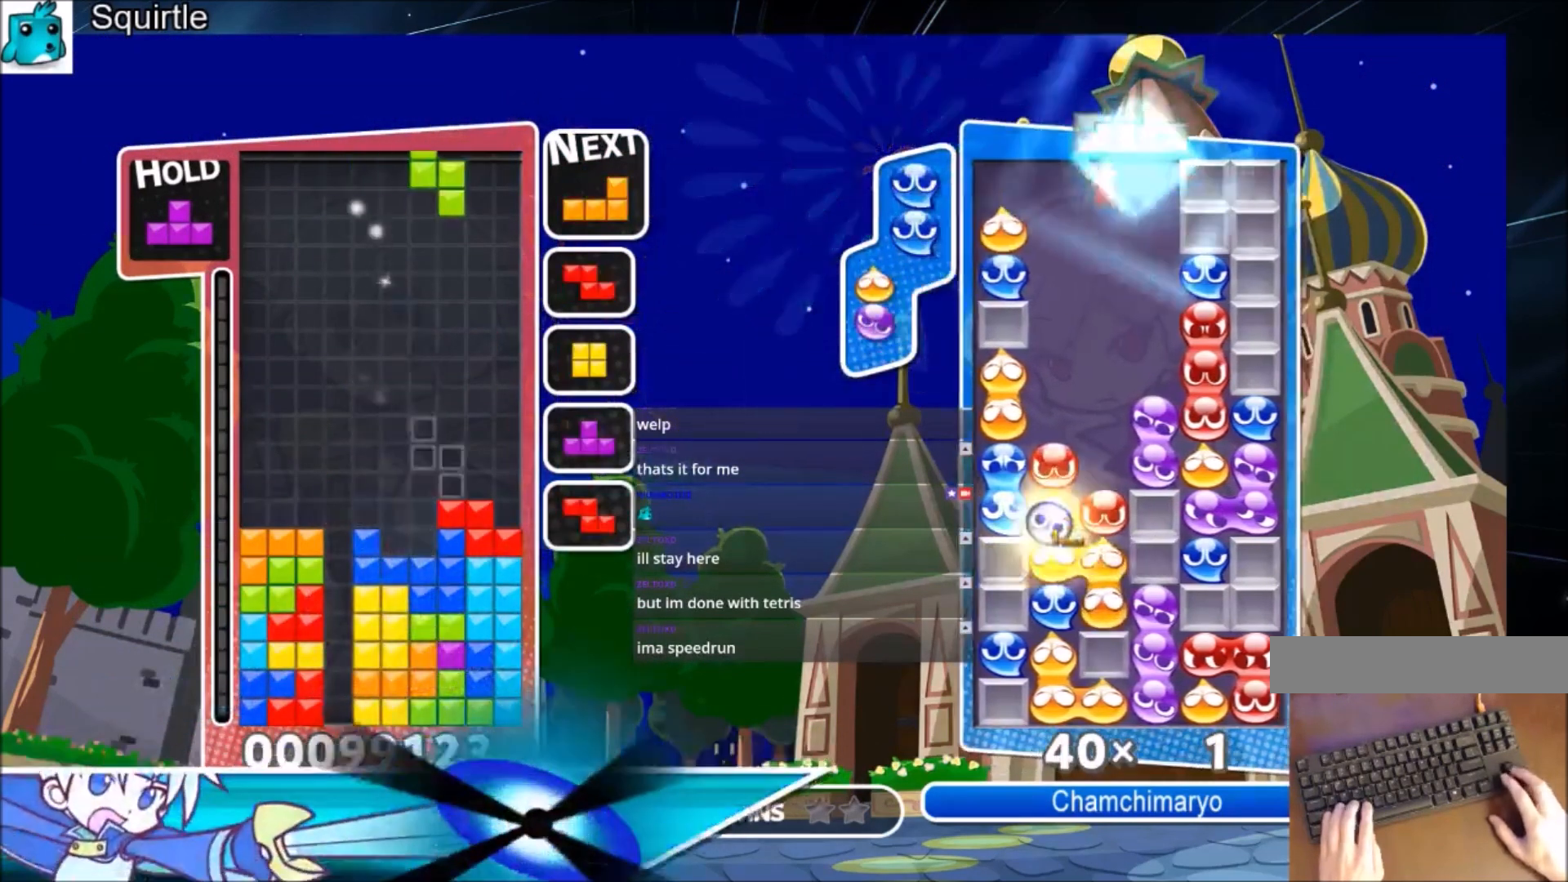
{"keys": ["c", "right", "z"], "events": [[134, "down", "down"], [134, "right", "up"], [134, "x", "up"], [234, "down", "up"], [334, "right", "down"], [367, "c", "down"], [467, "z", "down"]]}
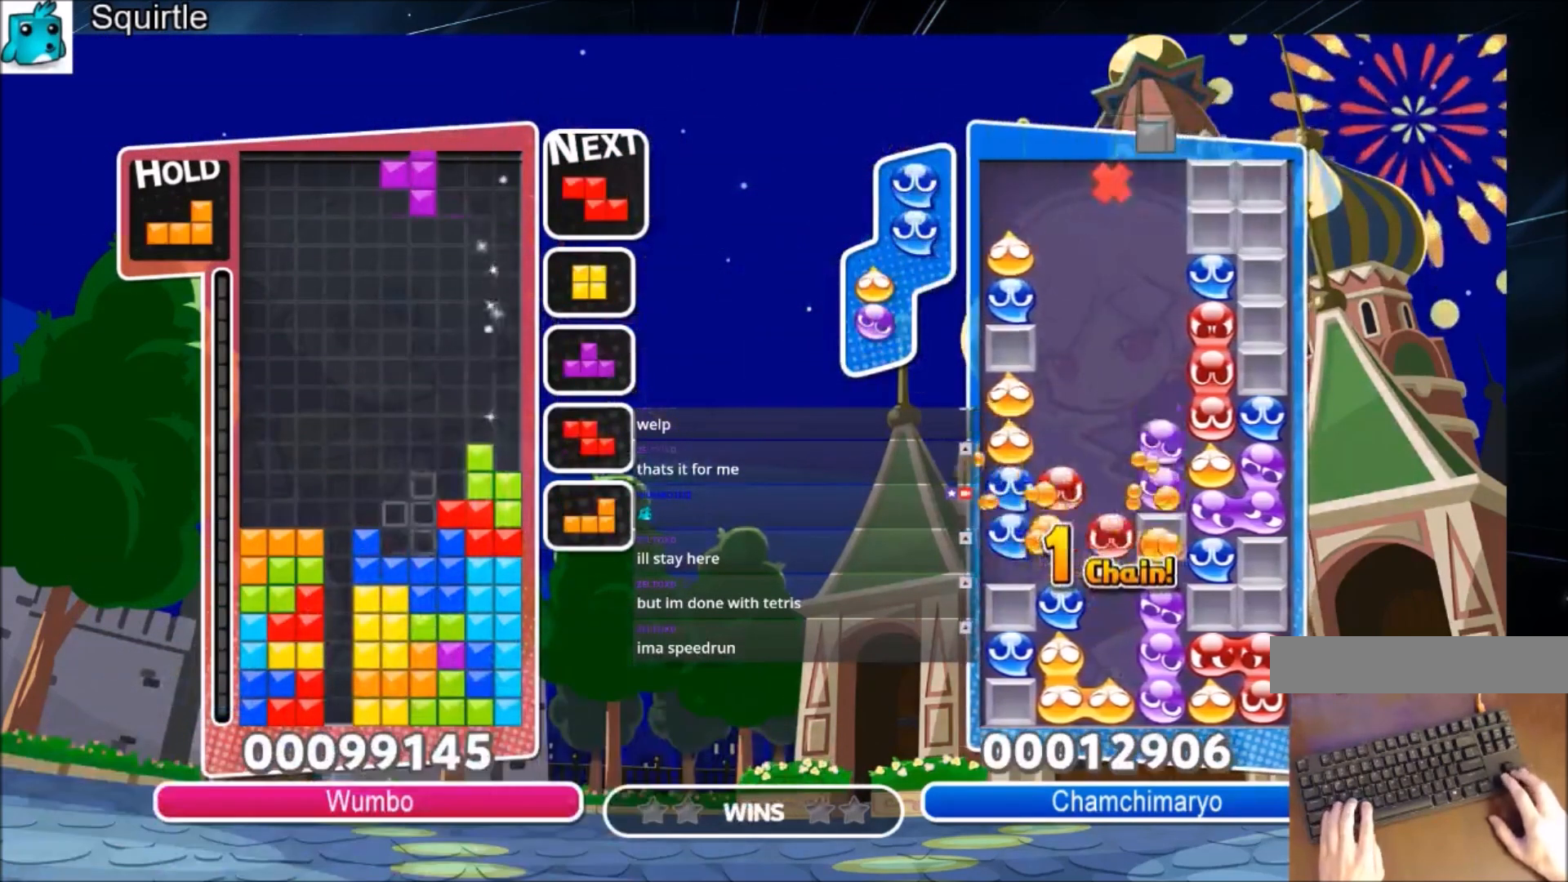
{"keys": ["c", "left", "x"], "events": [[66, "c", "up"], [100, "z", "up"], [166, "down", "down"], [166, "right", "up"], [233, "left", "down"], [300, "down", "up"], [333, "c", "down"], [433, "x", "down"]]}
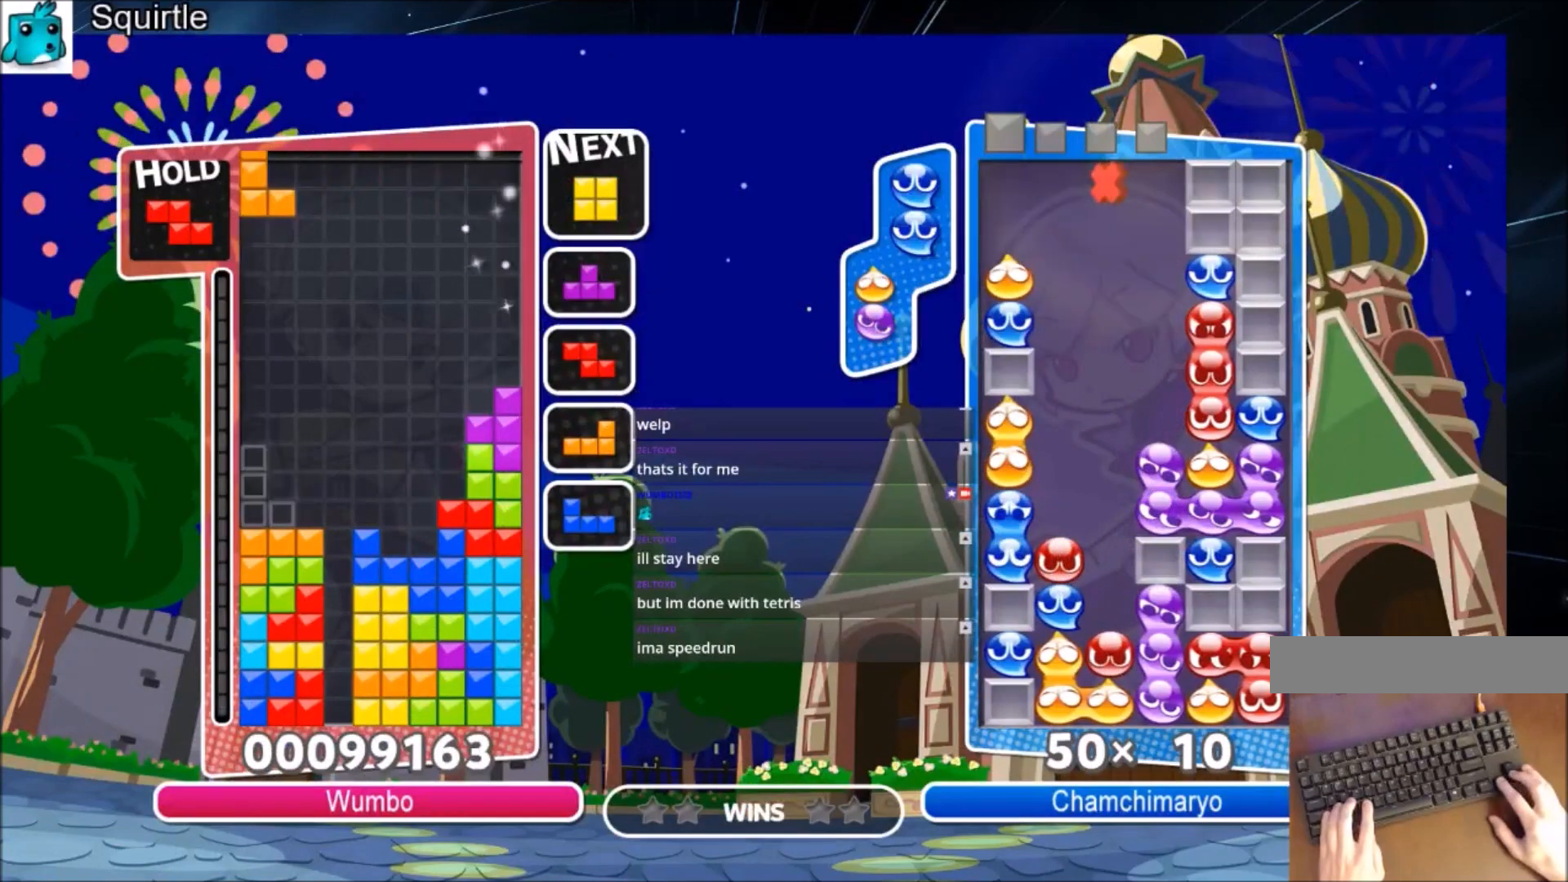
{"keys": ["left"], "events": [[67, "c", "up"], [67, "down", "down"], [134, "left", "up"], [134, "x", "up"], [167, "down", "up"], [267, "right", "down"], [367, "down", "down"], [367, "right", "up"], [434, "left", "down"], [501, "down", "up"]]}
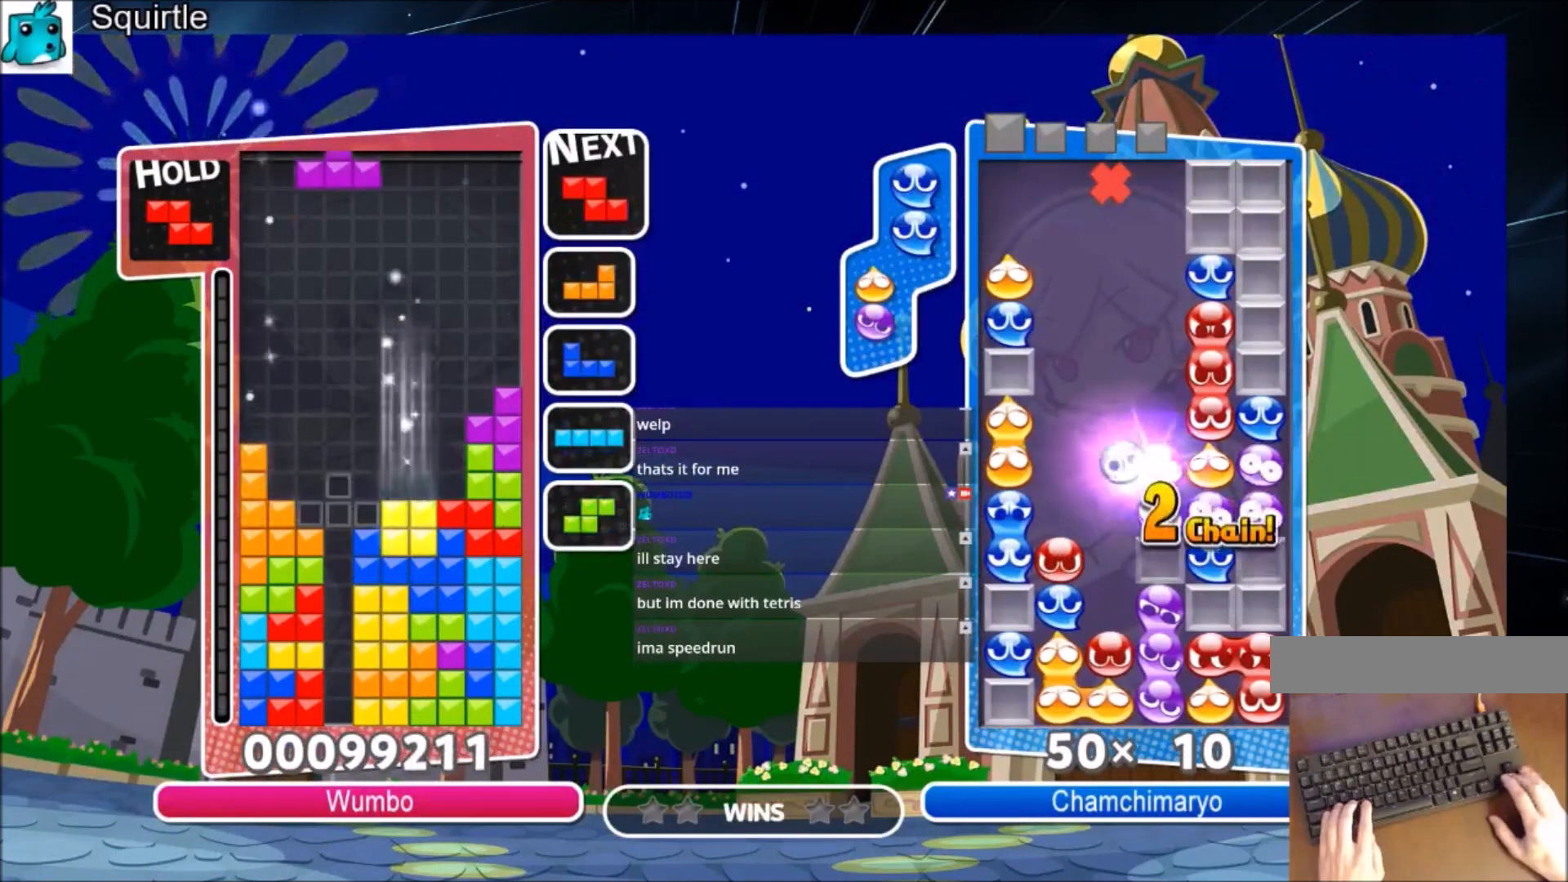
{"keys": ["down"], "events": [[100, "c", "down"], [267, "c", "up"], [333, "left", "up"], [333, "right", "down"], [367, "right", "up"], [467, "down", "down"]]}
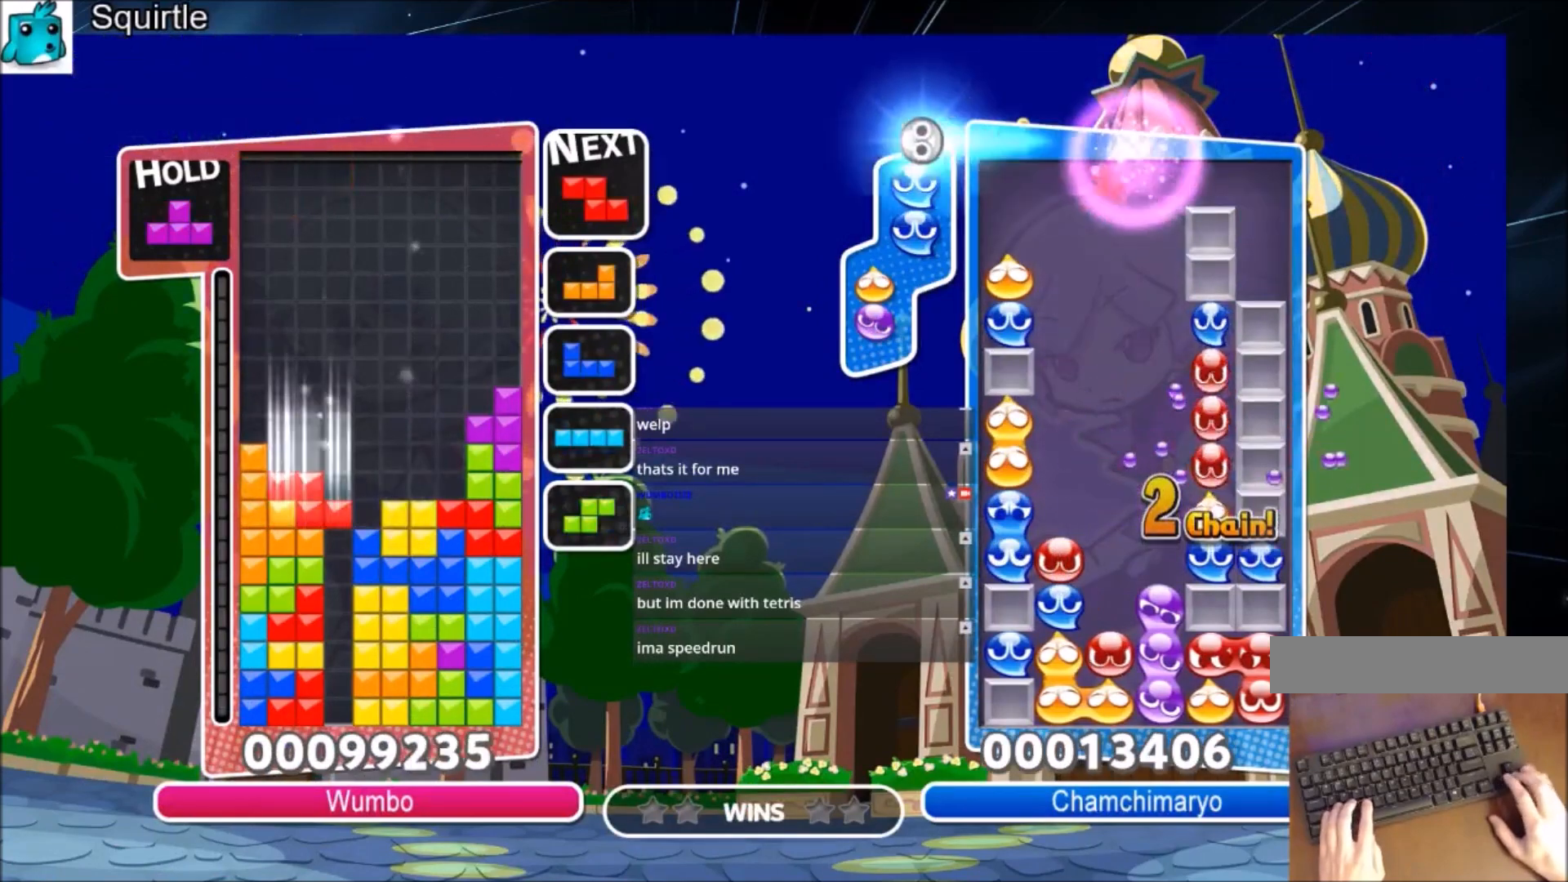
{"keys": ["c"], "events": [[67, "down", "up"], [100, "right", "down"], [167, "right", "up"], [234, "right", "down"], [300, "down", "down"], [401, "down", "up"], [401, "right", "up"], [467, "c", "down"]]}
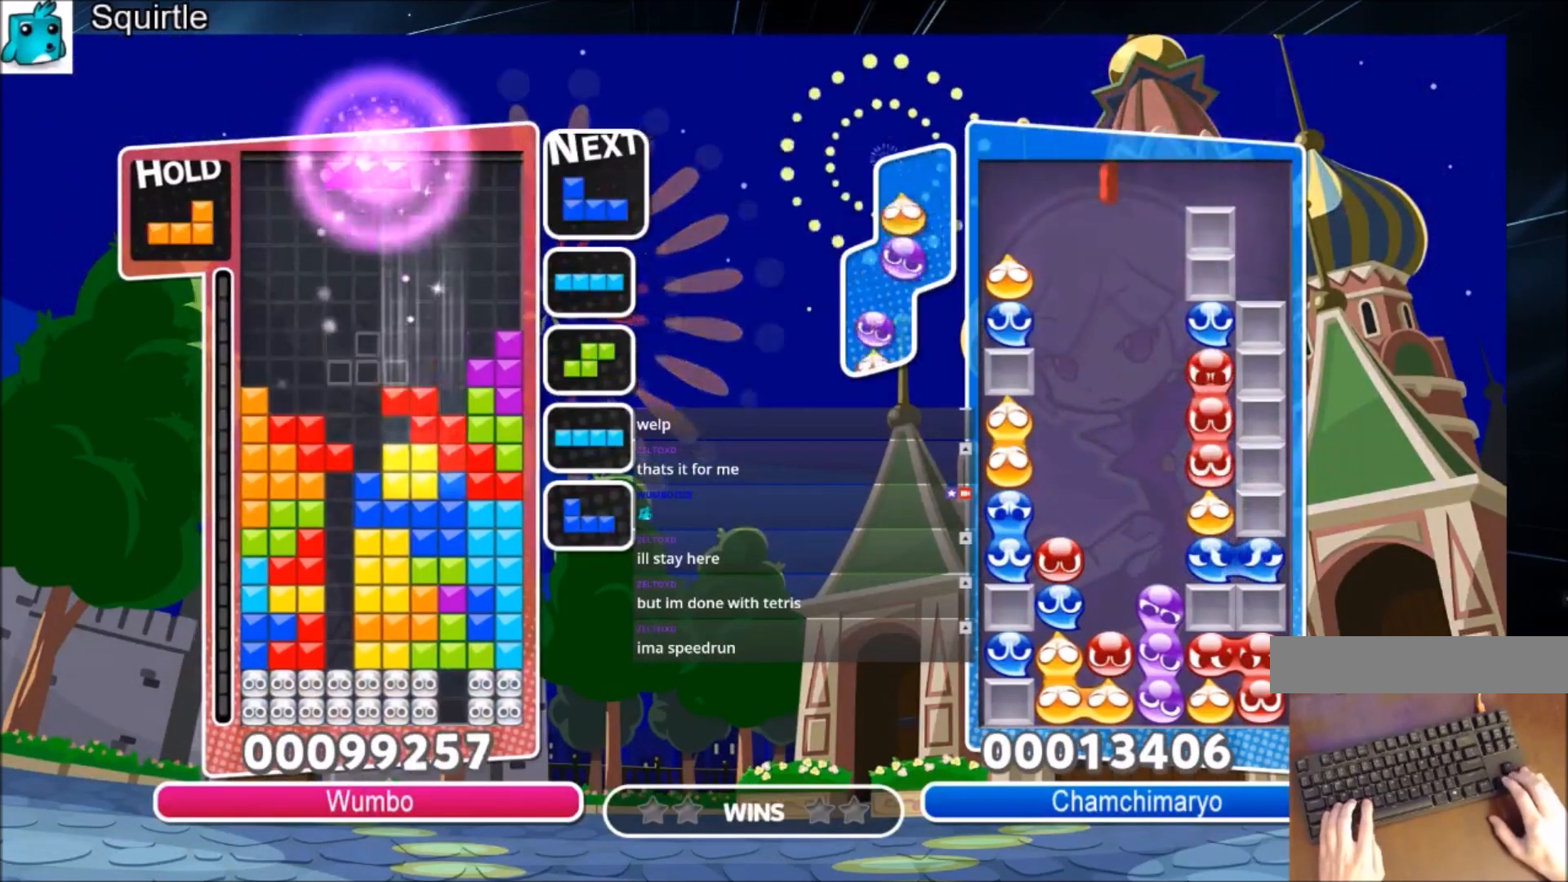
{"keys": ["down", "z"], "events": [[33, "up", "down"], [66, "z", "down"], [166, "c", "up"], [200, "z", "up"], [367, "up", "up"], [367, "z", "down"], [400, "down", "down"]]}
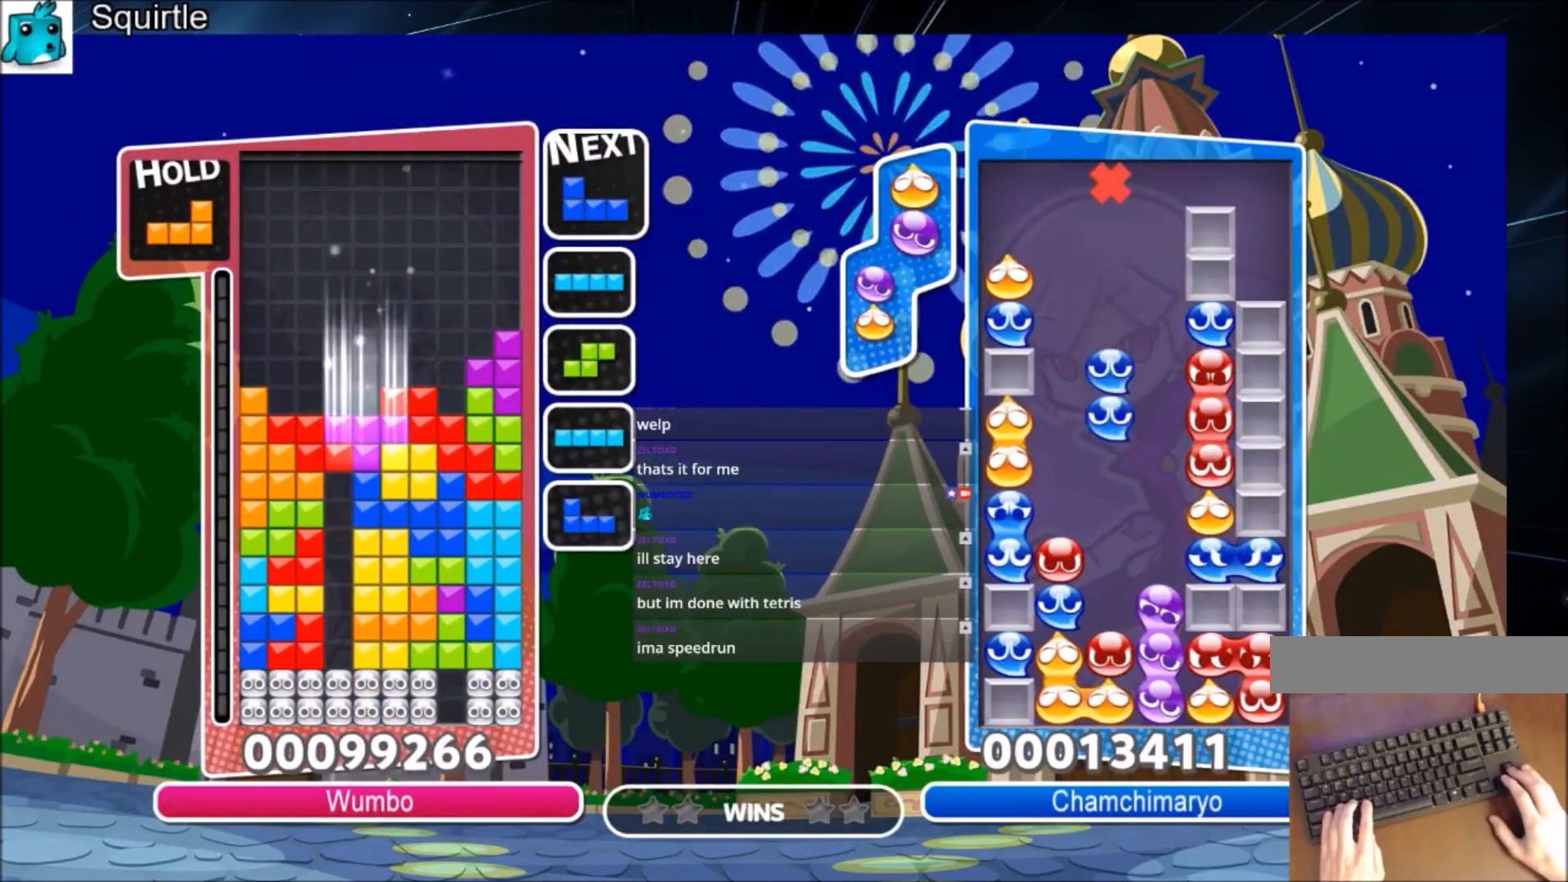
{"keys": [], "events": [[34, "down", "up"], [34, "z", "up"], [100, "down", "down"], [234, "down", "up"], [267, "down", "down"], [467, "down", "up"]]}
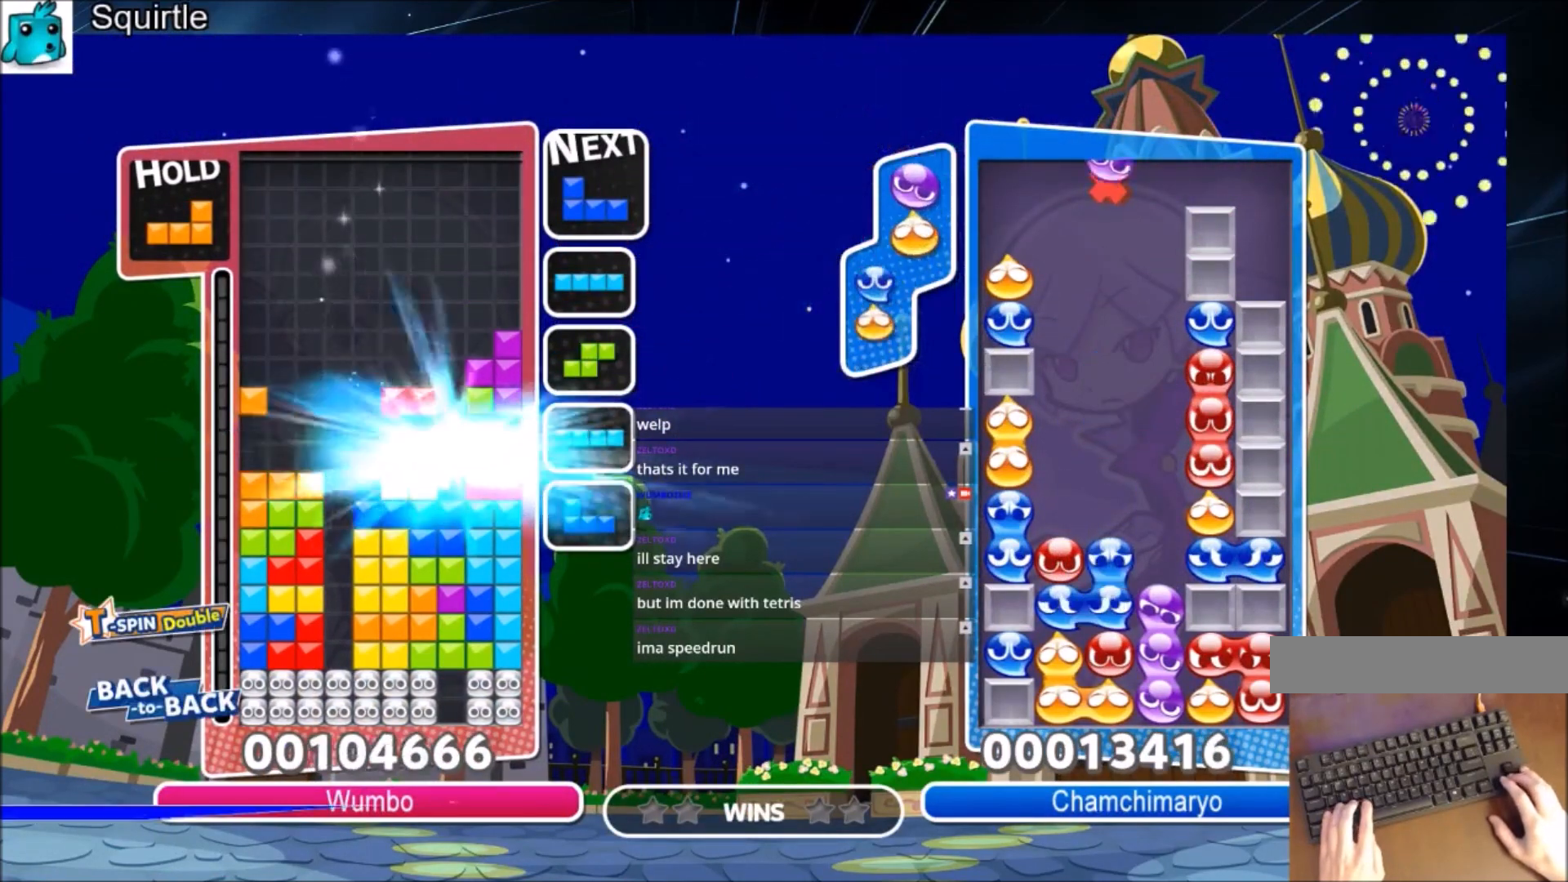
{"keys": ["right", "x"], "events": [[433, "right", "down"], [433, "x", "down"]]}
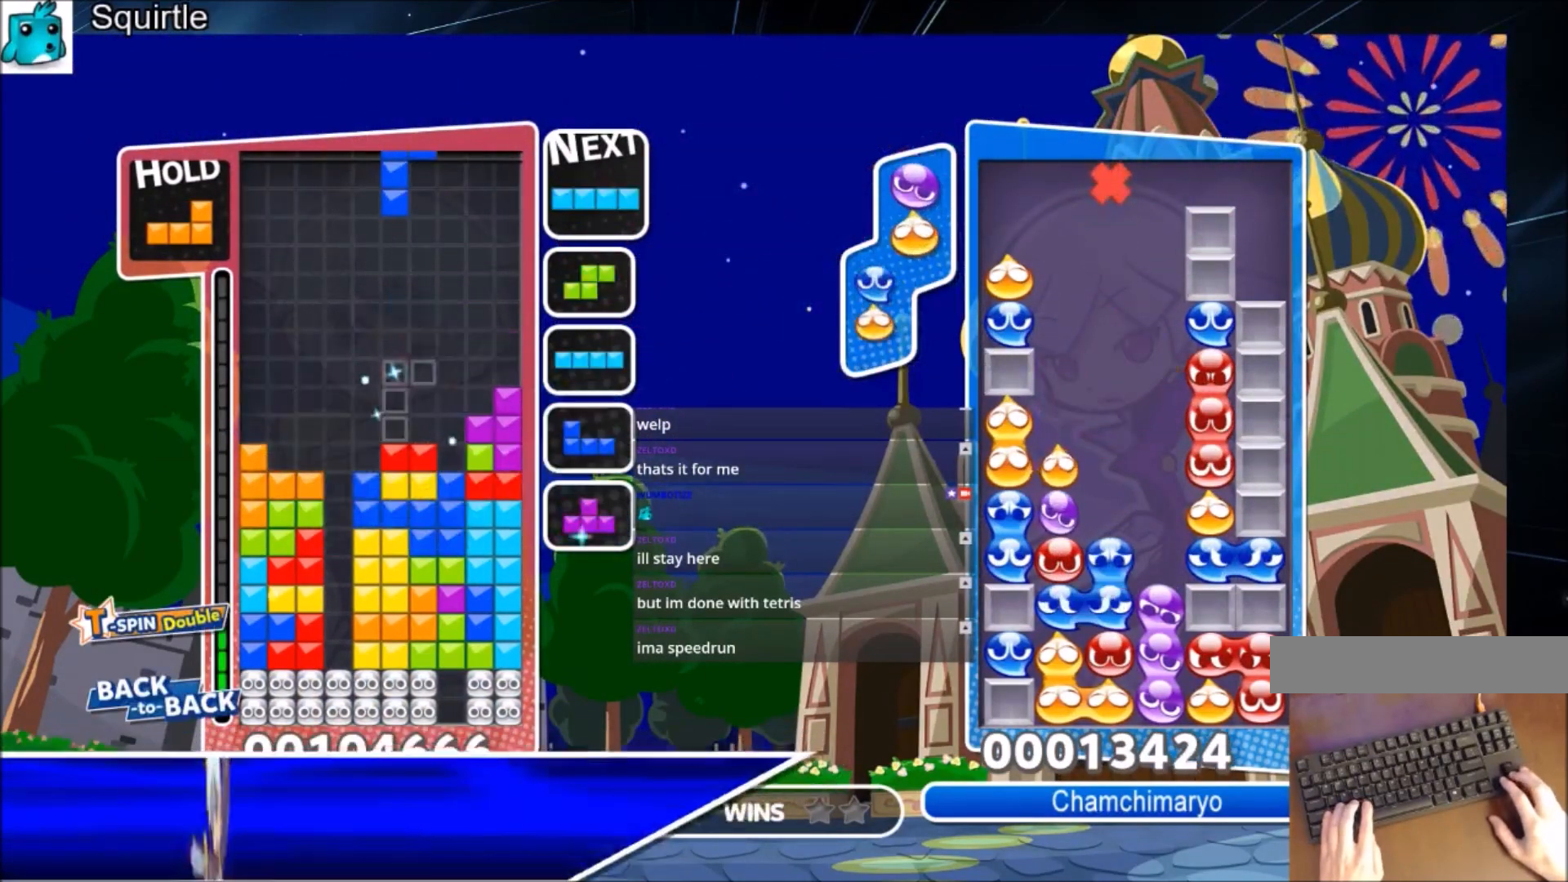
{"keys": ["left", "z"], "events": [[33, "right", "up"], [67, "x", "up"], [134, "right", "down"], [167, "x", "down"], [200, "right", "up"], [300, "down", "down"], [300, "x", "up"], [367, "down", "up"], [501, "left", "down"], [501, "z", "down"]]}
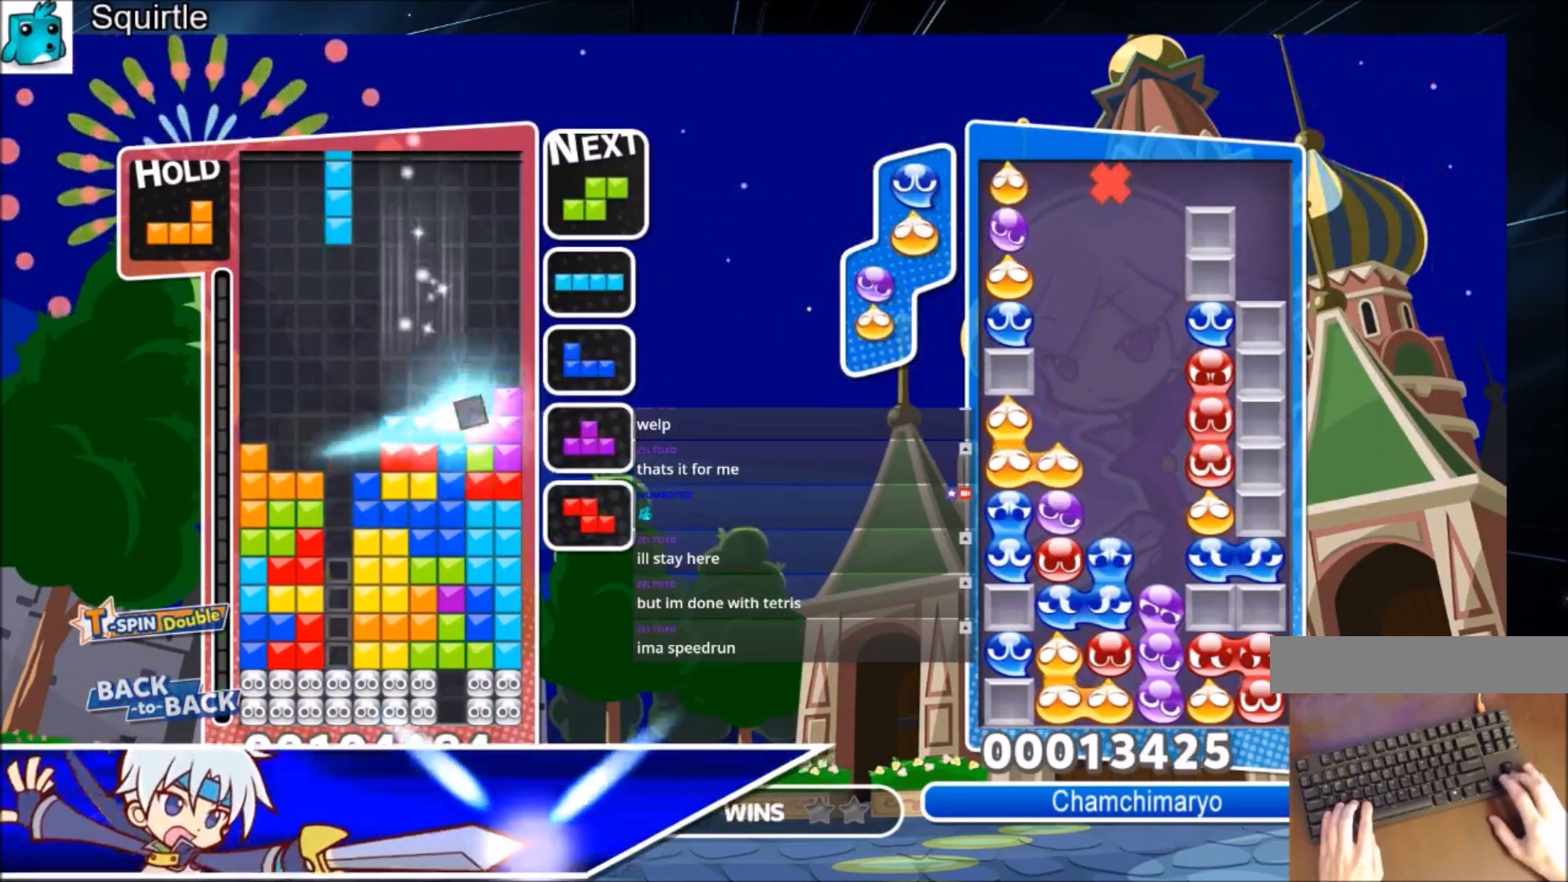
{"keys": ["left"], "events": [[33, "down", "down"], [166, "down", "up"], [166, "z", "up"], [333, "left", "up"], [467, "left", "down"]]}
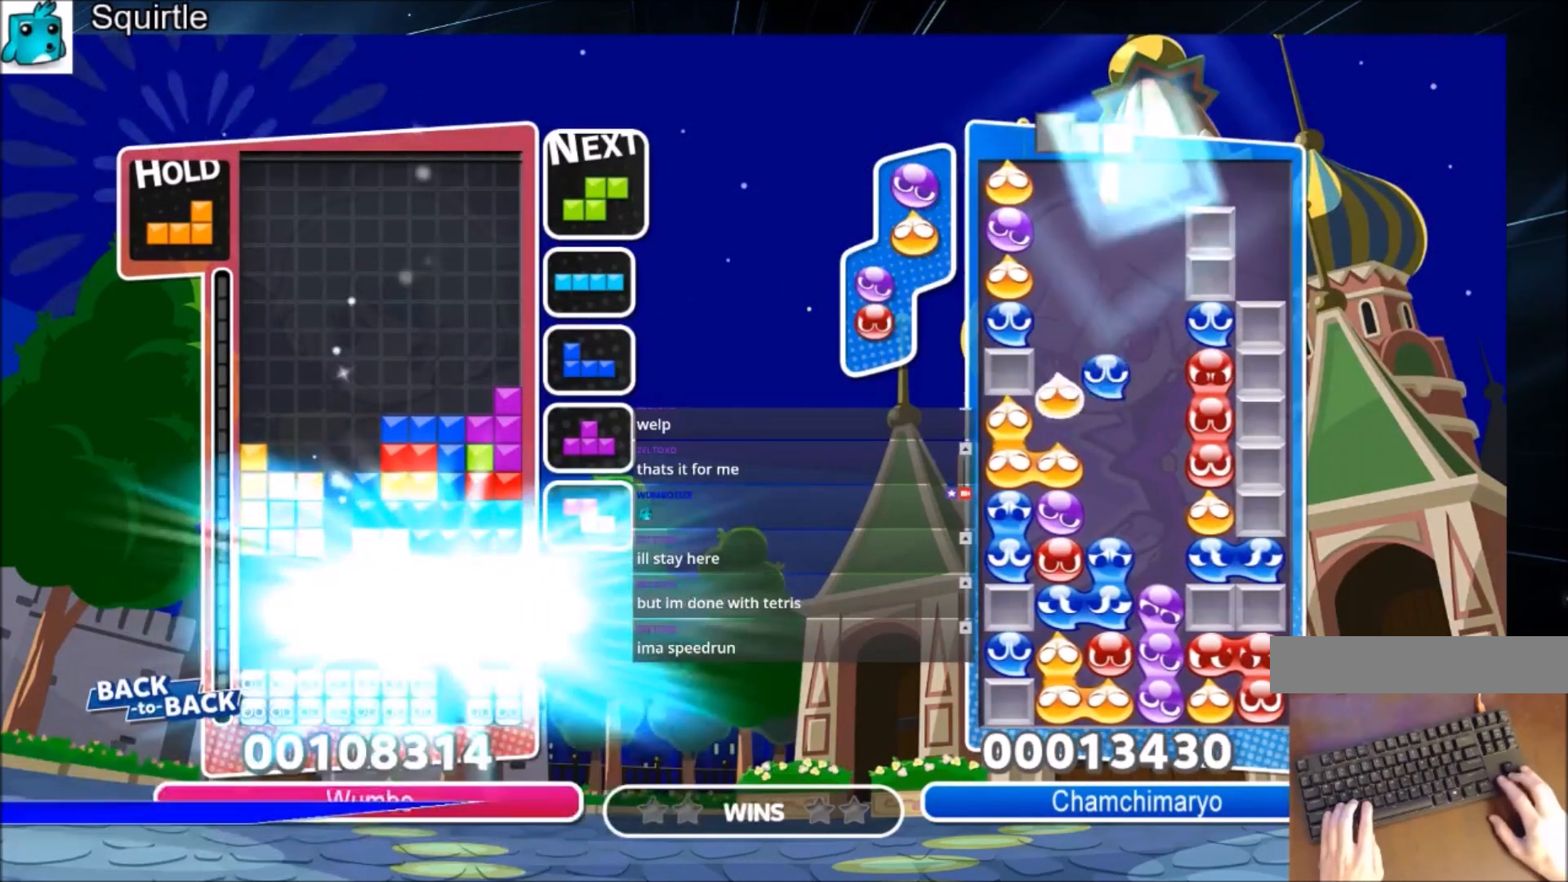
{"keys": ["left"], "events": []}
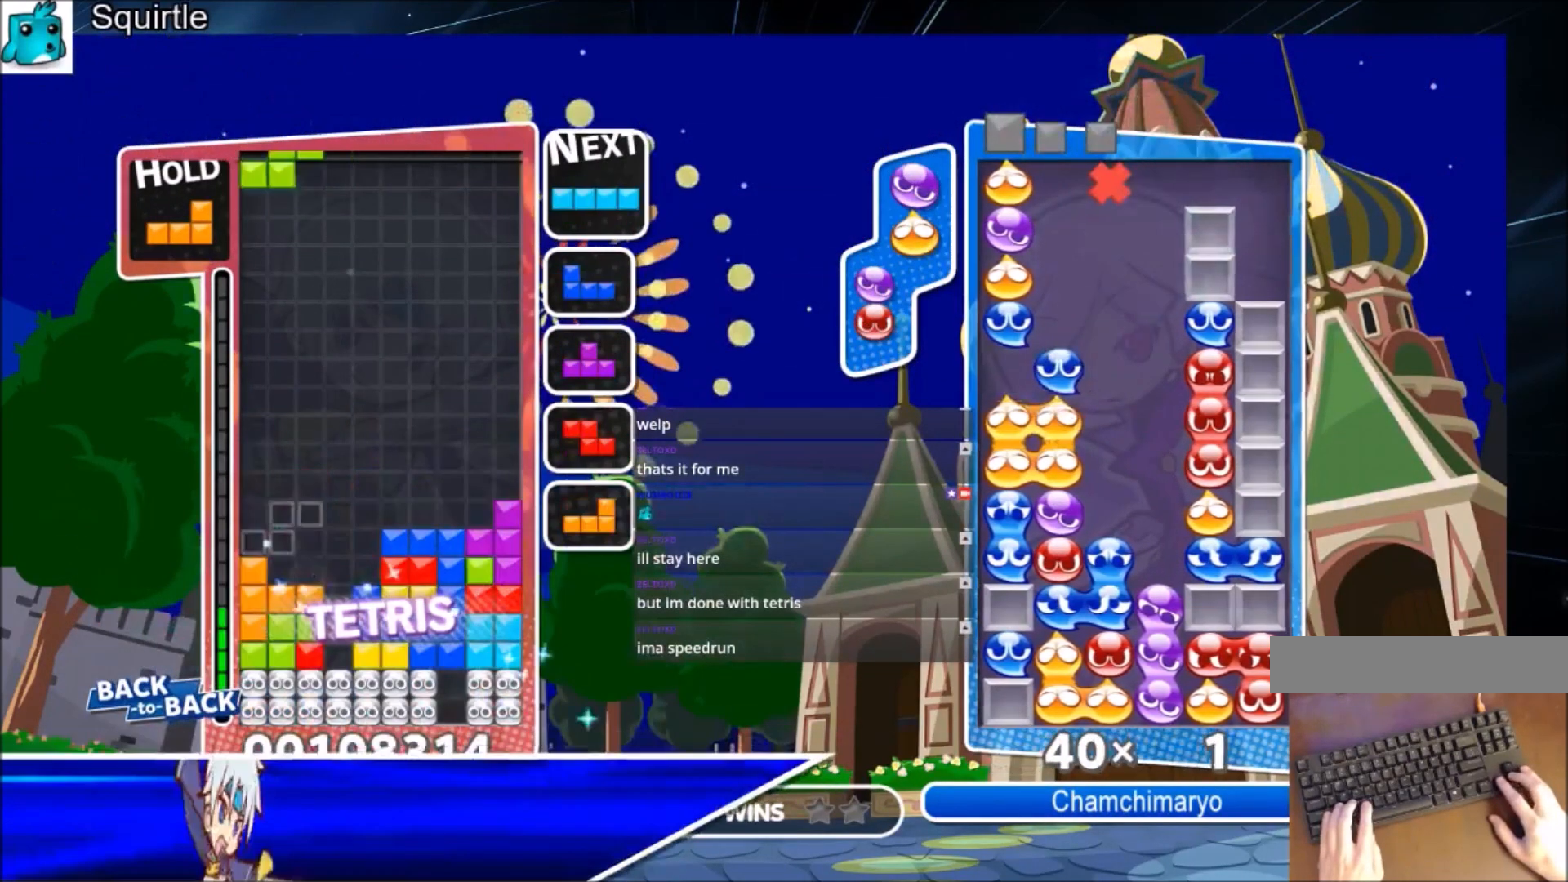
{"keys": [], "events": [[33, "z", "down"], [100, "down", "down"], [166, "left", "up"], [166, "z", "up"], [200, "down", "up"], [300, "c", "down"], [367, "x", "down"], [400, "right", "down"], [433, "c", "up"], [433, "right", "up"], [433, "x", "up"]]}
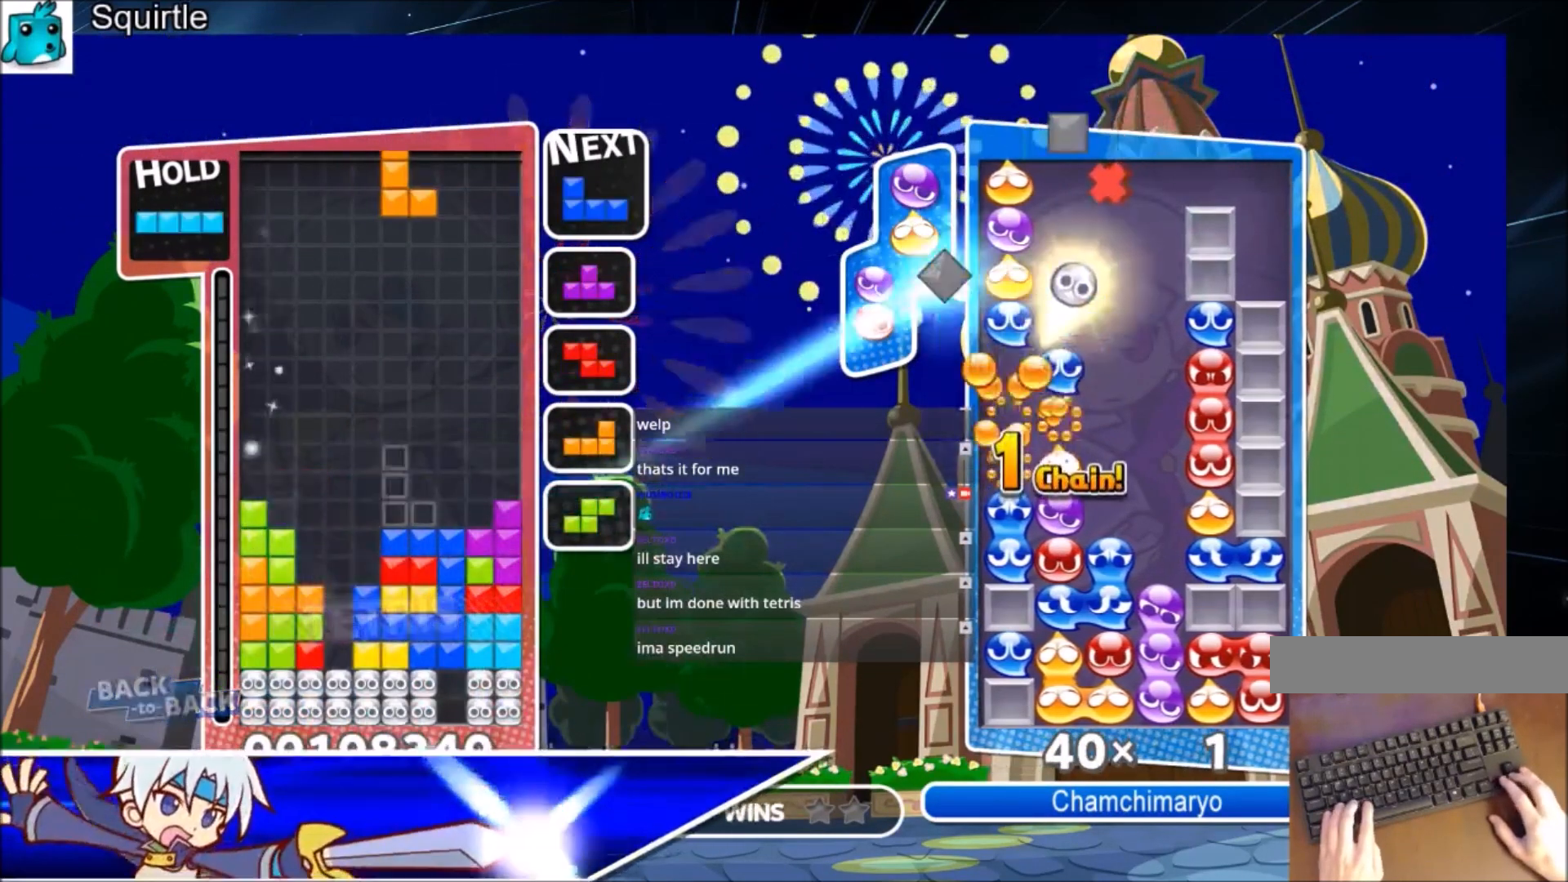
{"keys": ["z"], "events": [[34, "x", "down"], [134, "down", "down"], [167, "right", "down"], [167, "x", "up"], [200, "down", "up"], [434, "right", "up"], [467, "z", "down"]]}
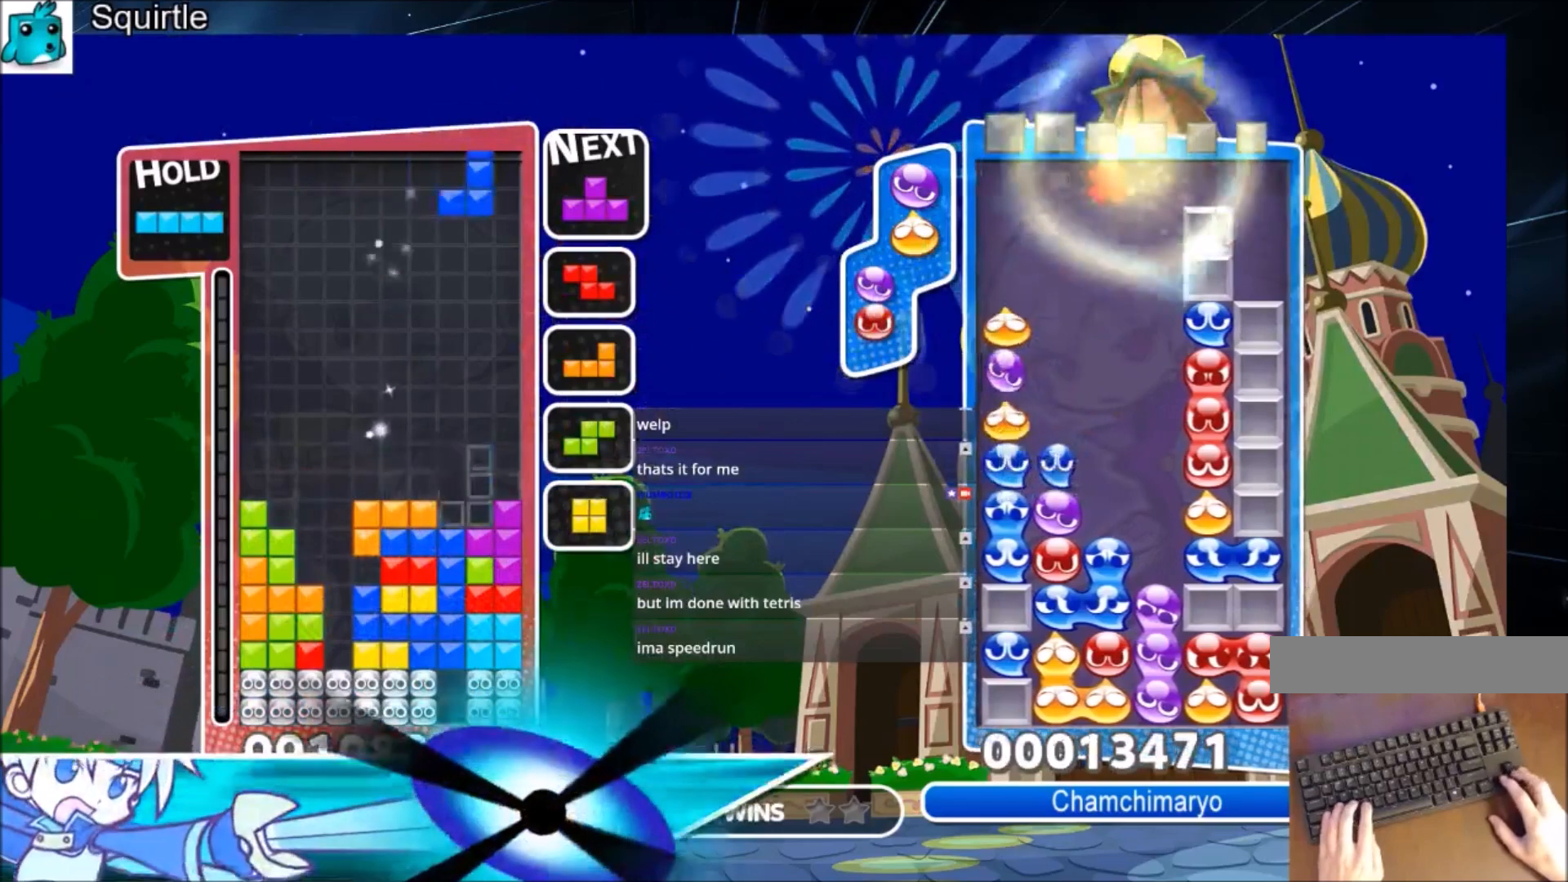
{"keys": ["left"], "events": [[33, "down", "down"], [66, "right", "down"], [133, "down", "up"], [133, "z", "up"], [200, "c", "down"], [300, "x", "down"], [400, "down", "down"], [433, "c", "up"], [433, "left", "down"], [433, "right", "up"], [500, "down", "up"], [500, "x", "up"]]}
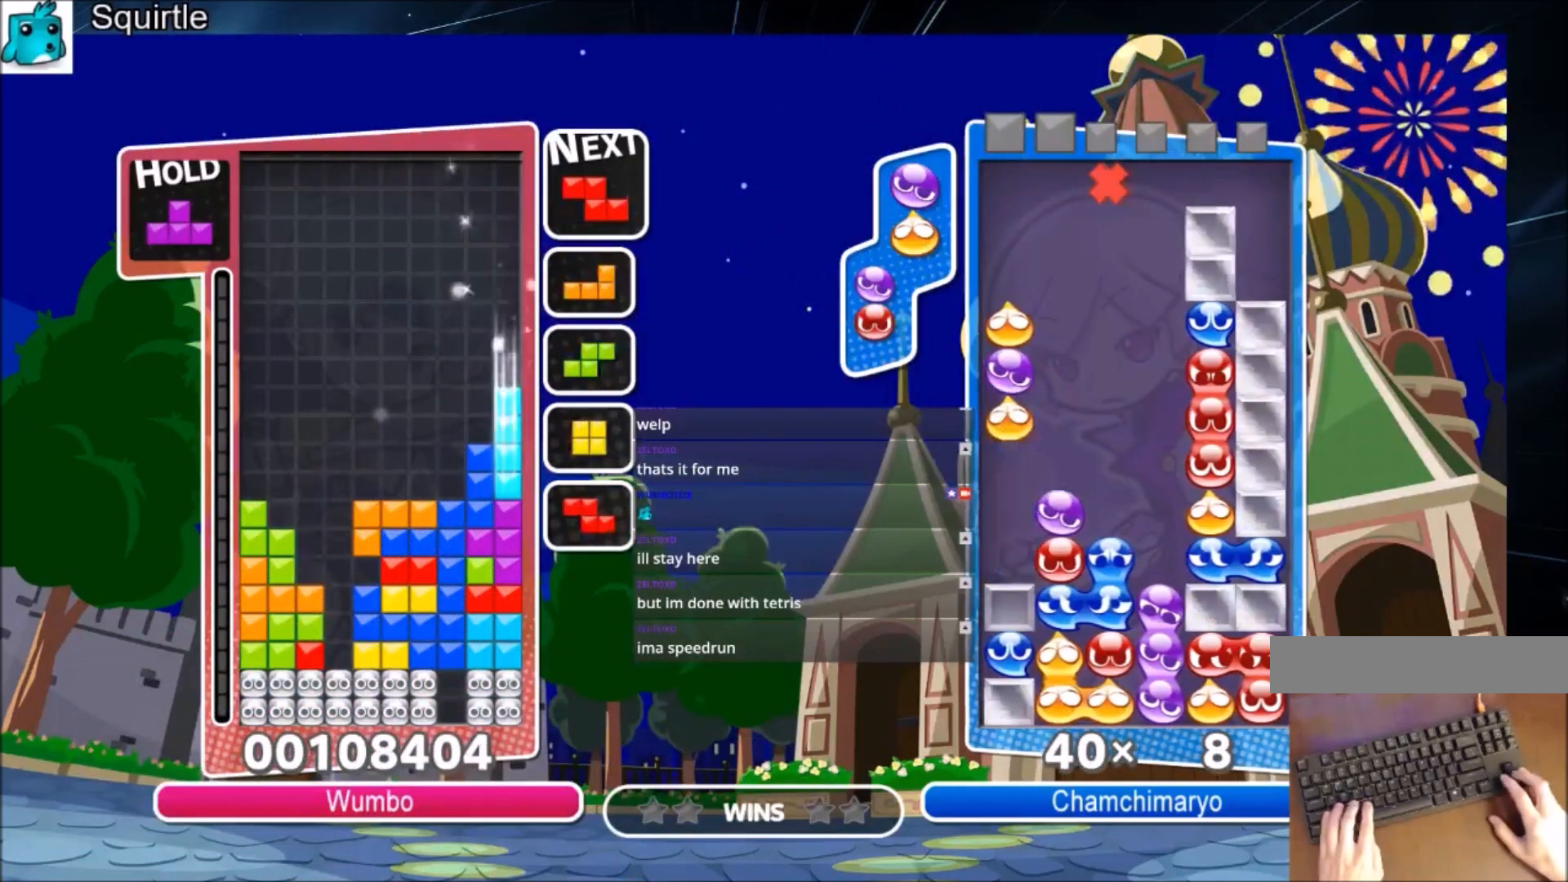
{"keys": ["right"], "events": [[334, "down", "down"], [367, "left", "up"], [401, "down", "up"], [467, "right", "down"]]}
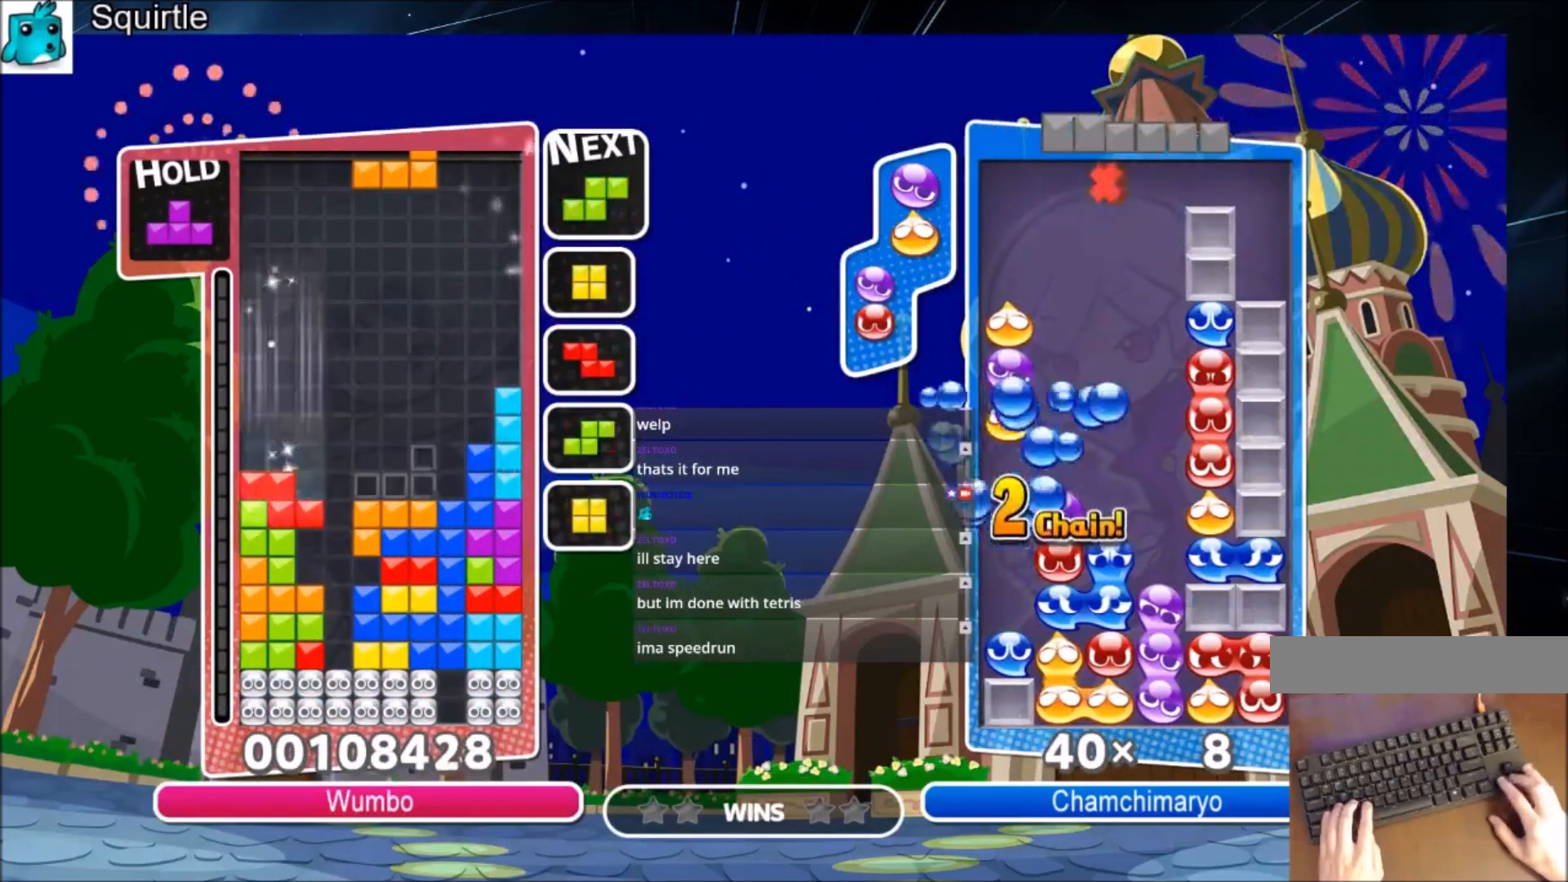
{"keys": [], "events": [[66, "right", "up"], [133, "right", "down"], [200, "down", "down"], [200, "right", "up"], [300, "down", "up"], [367, "right", "down"], [433, "right", "up"]]}